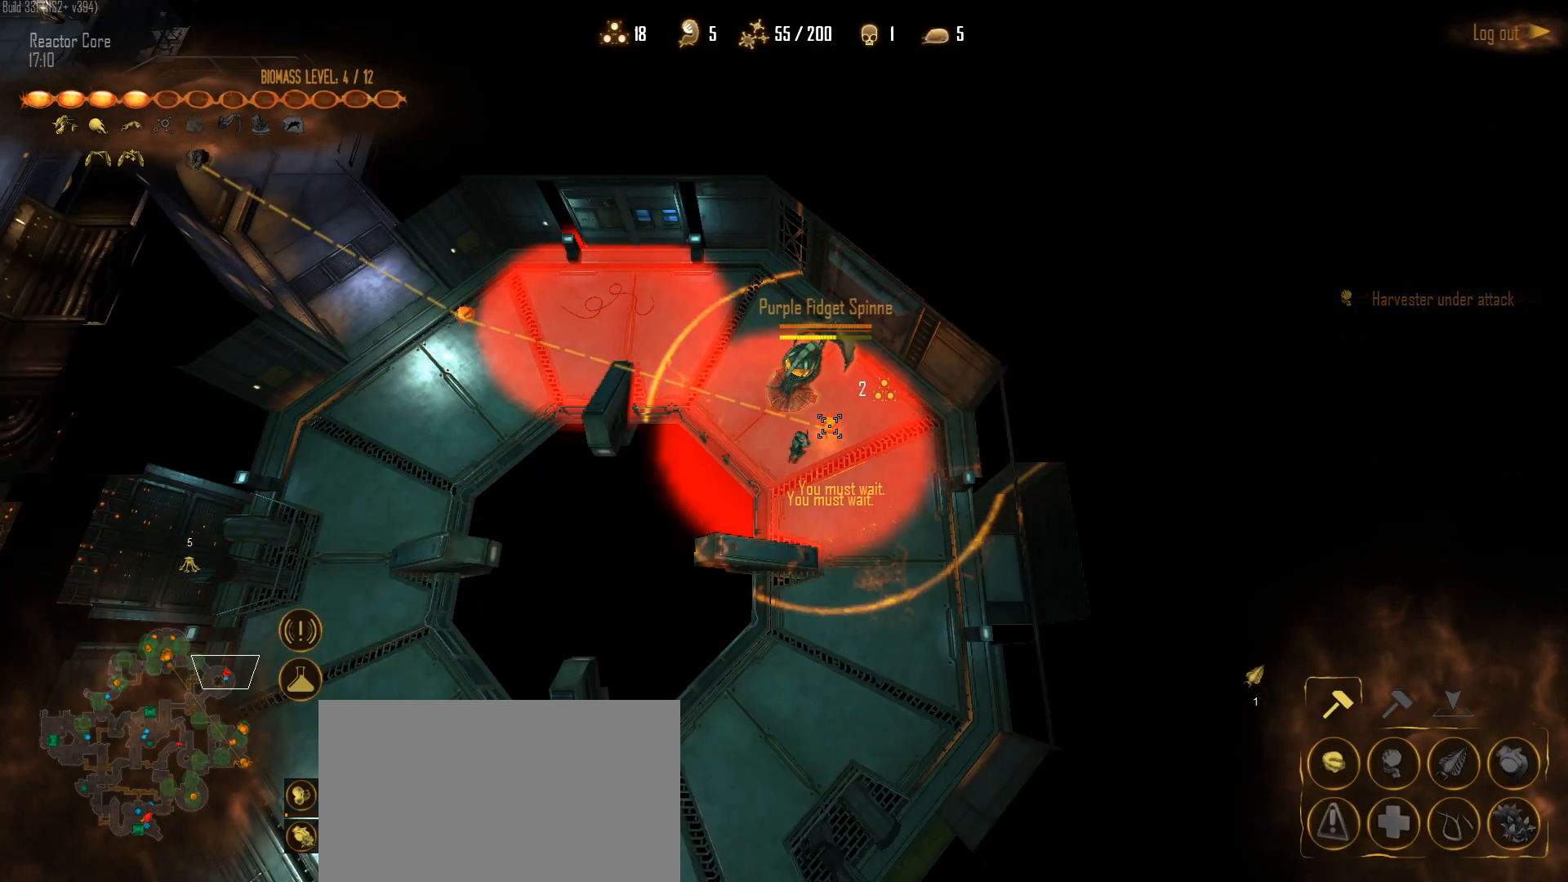
Gameplay with keyboard and mouse; each line is a JSON object with the keys and mouse buttons held at the frame after it. "events" lists presses ("down") and releases ("up") of "1", "2", "3", "4", "5", "a", "alt", "c", "caps_lock", "ctrl", "d", "e", "f", "g", "q", "r", "s", "shift", "space", "t", "tab", "v", "w", "x", "z", "mouse_left", "mouse_wheel" and "mouse_right" between this image and that frame as [ms after this image, input, new state], when the widget could be followed in between. "mouse_left", "mouse_wheel", "mouse_right" = the "left", "wheel", "right" buttons of the "mouse" list. No other keys are recorded. "wheel" means that the mouse wheel is clicked or scrolled. "mouse_move" is the direction in which the mouse moves at that frame (one of eight, or "still"), when it could be read.
{"keys": [], "mouse": [], "mouse_move": "still", "events": [[50, "mouse_left", "up"], [333, "mouse_right", "down"], [467, "mouse_right", "up"]]}
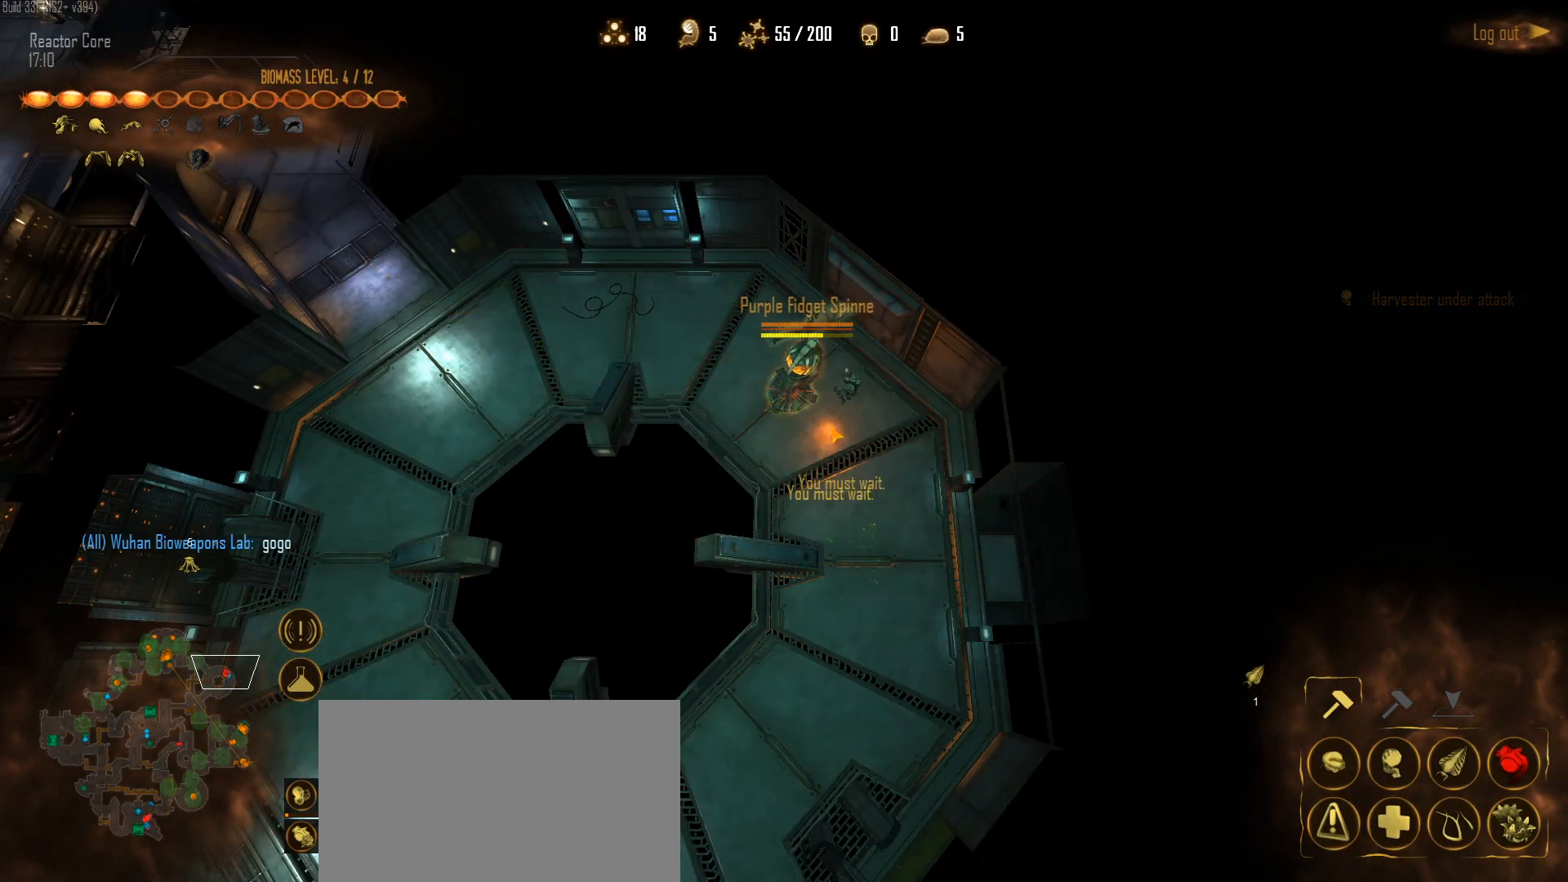
{"keys": ["a"], "mouse": [], "mouse_move": "still", "events": [[117, "a", "down"], [167, "mouse_left", "down"], [300, "a", "up"], [300, "mouse_left", "up"], [350, "a", "down"], [350, "mouse_left", "down"], [483, "mouse_left", "up"]]}
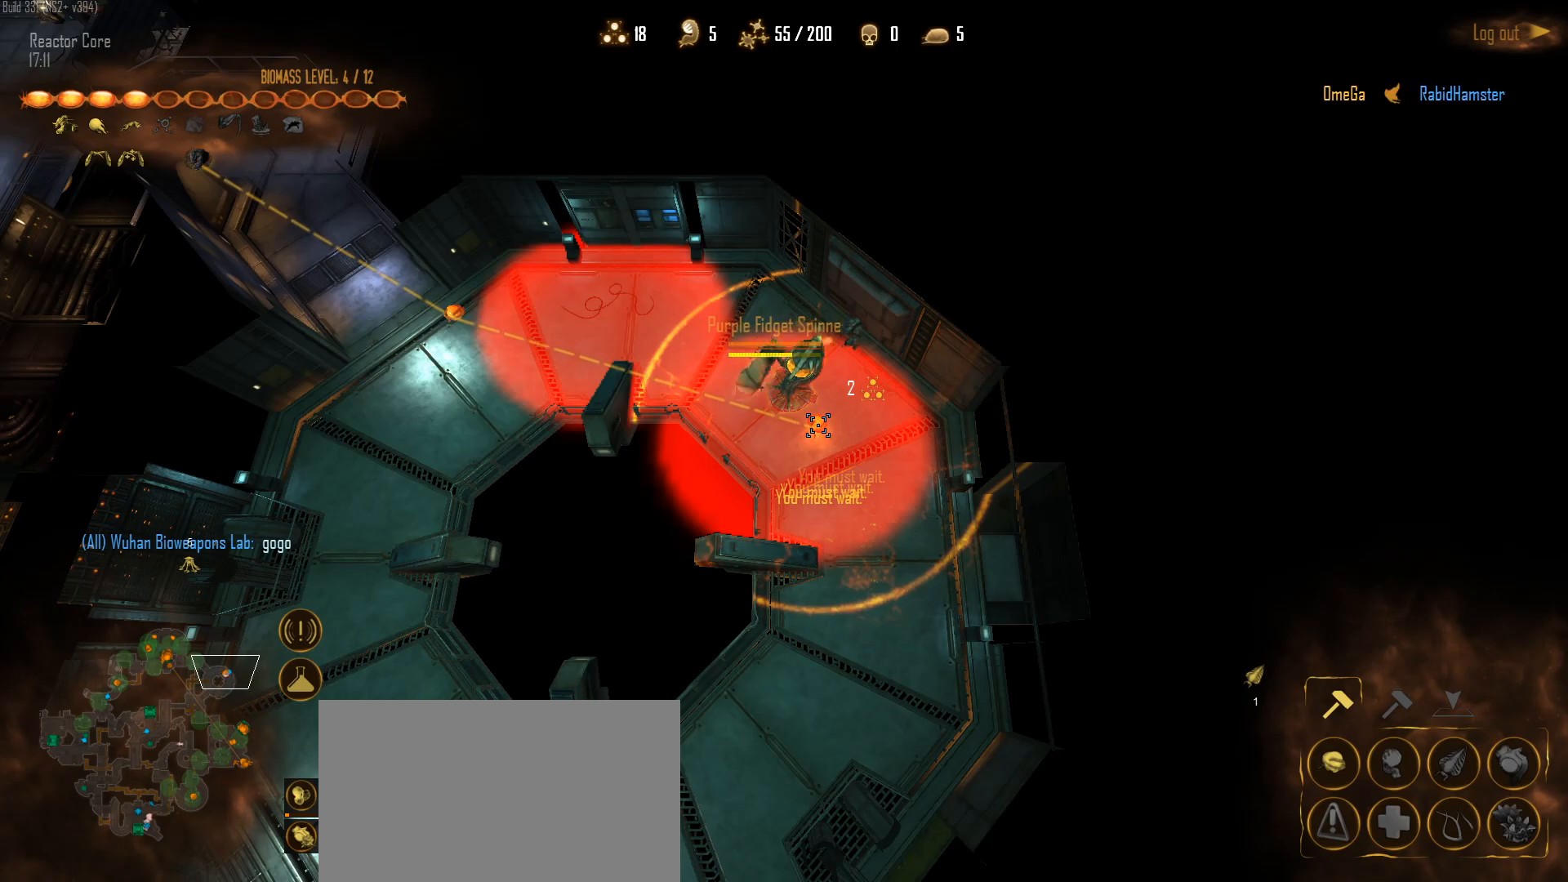
{"keys": ["a"], "mouse": ["left"], "mouse_move": "still", "events": [[83, "a", "up"], [83, "mouse_left", "down"], [183, "mouse_left", "up"], [450, "mouse_left", "down"], [500, "a", "down"]]}
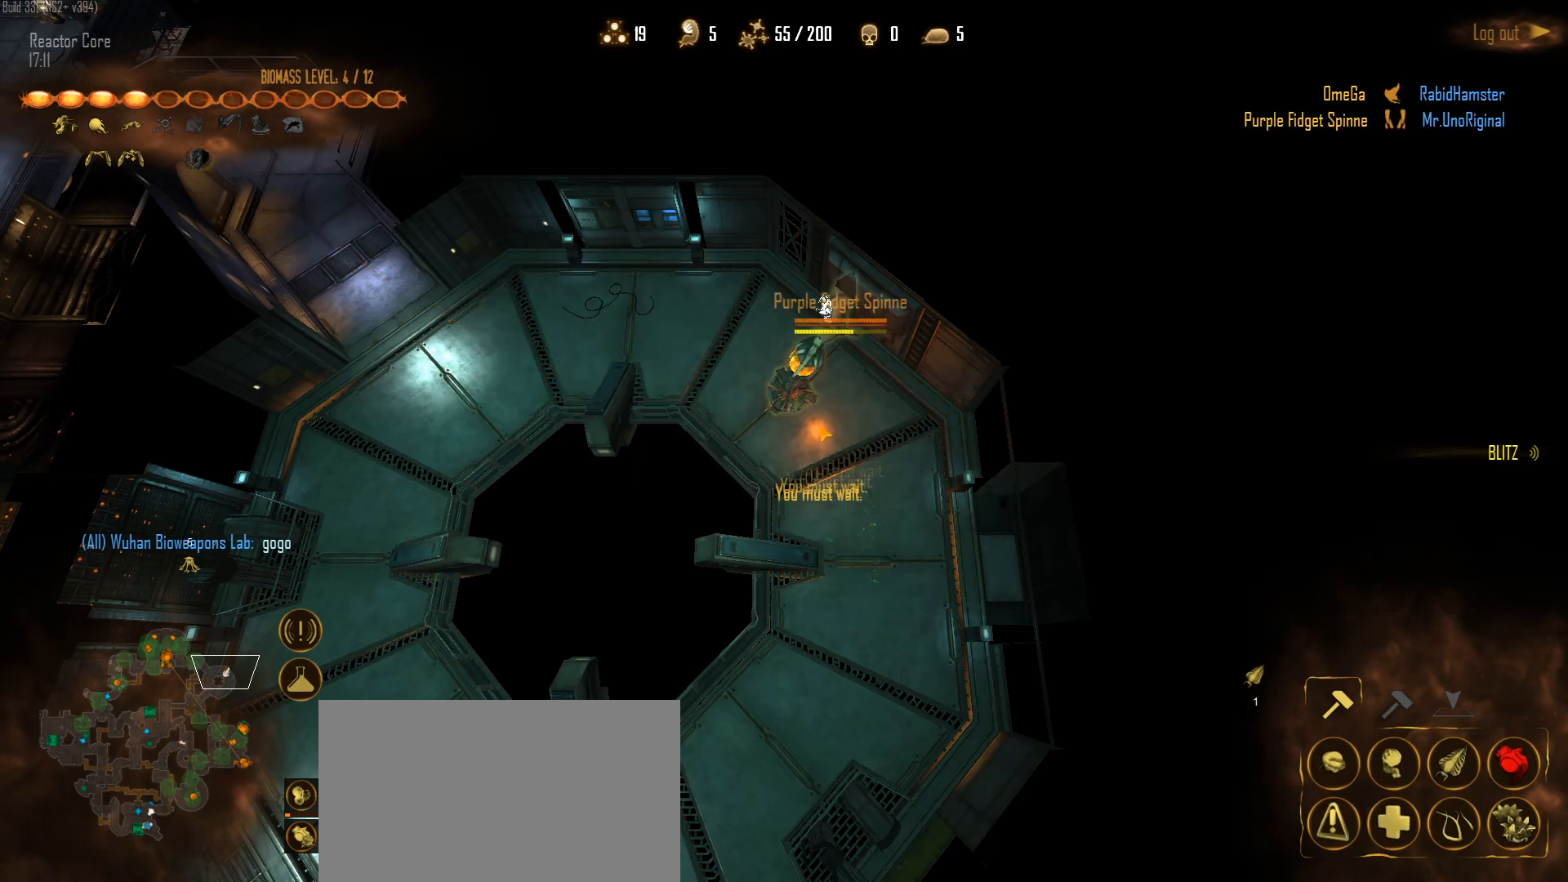
{"keys": [], "mouse": [], "mouse_move": "down", "events": [[50, "mouse_left", "up"], [150, "a", "up"], [150, "mouse_left", "down"], [233, "mouse_left", "up"], [333, "mouse_left", "down"], [467, "mouse_left", "up"]]}
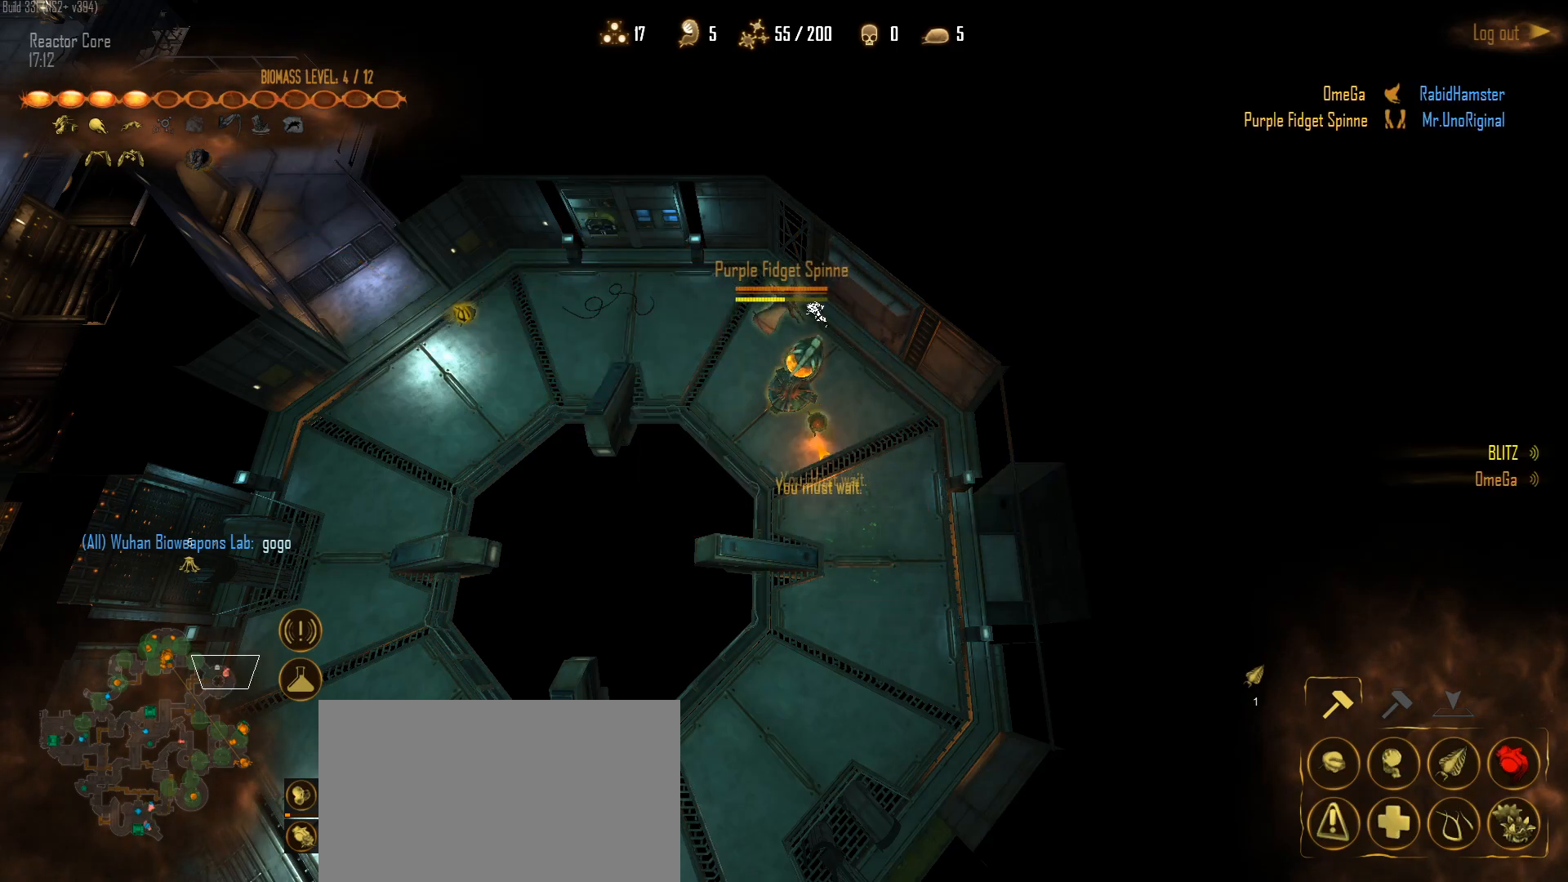
{"keys": [], "mouse": [], "mouse_move": "down", "events": []}
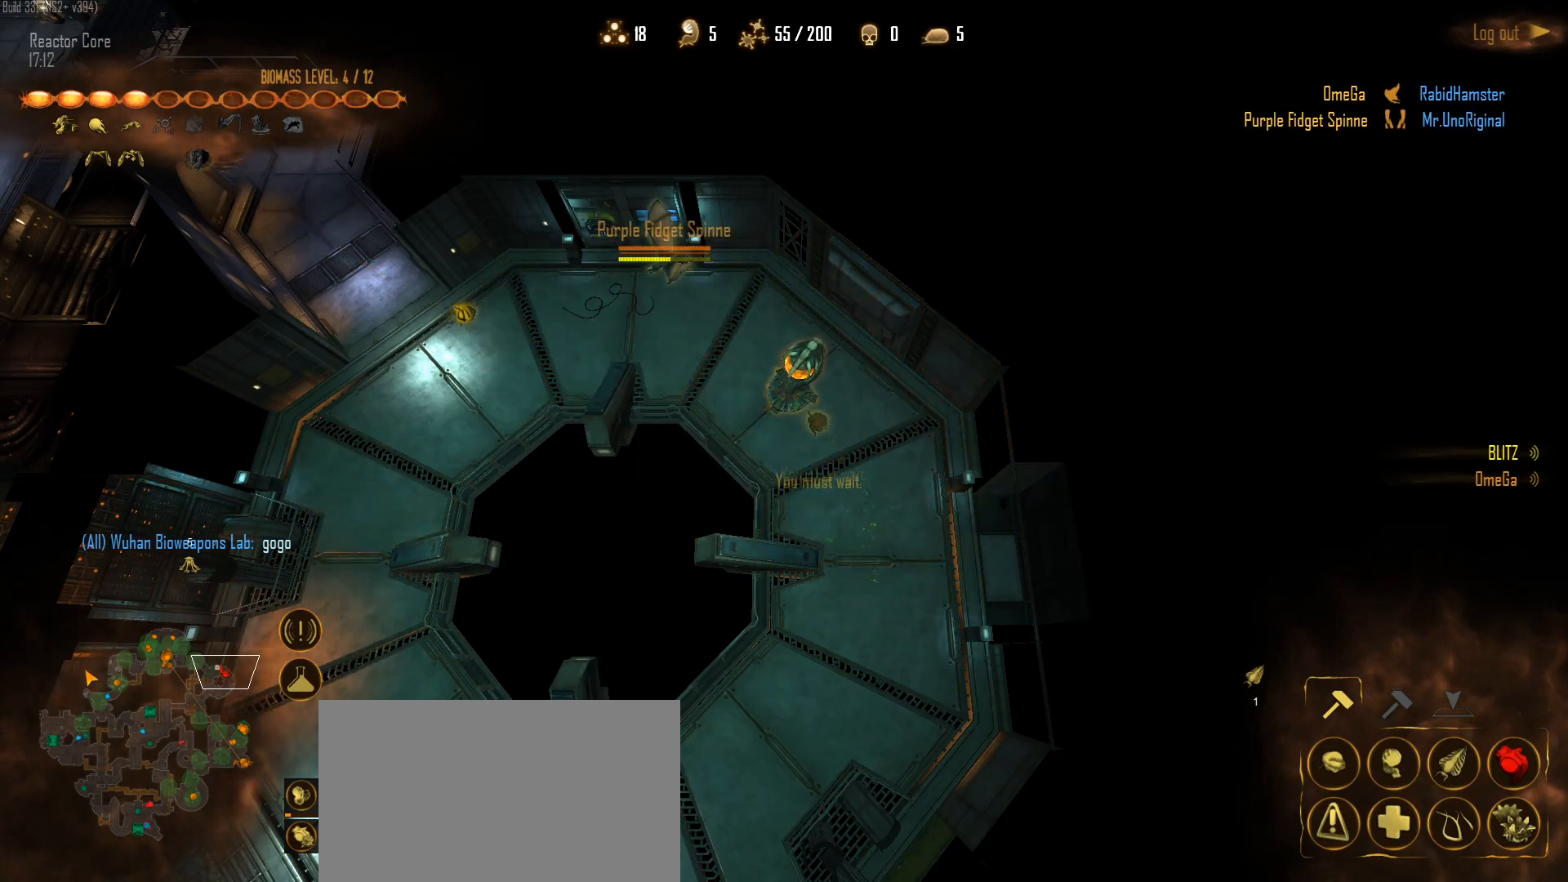
{"keys": [], "mouse": [], "mouse_move": "down-right", "events": []}
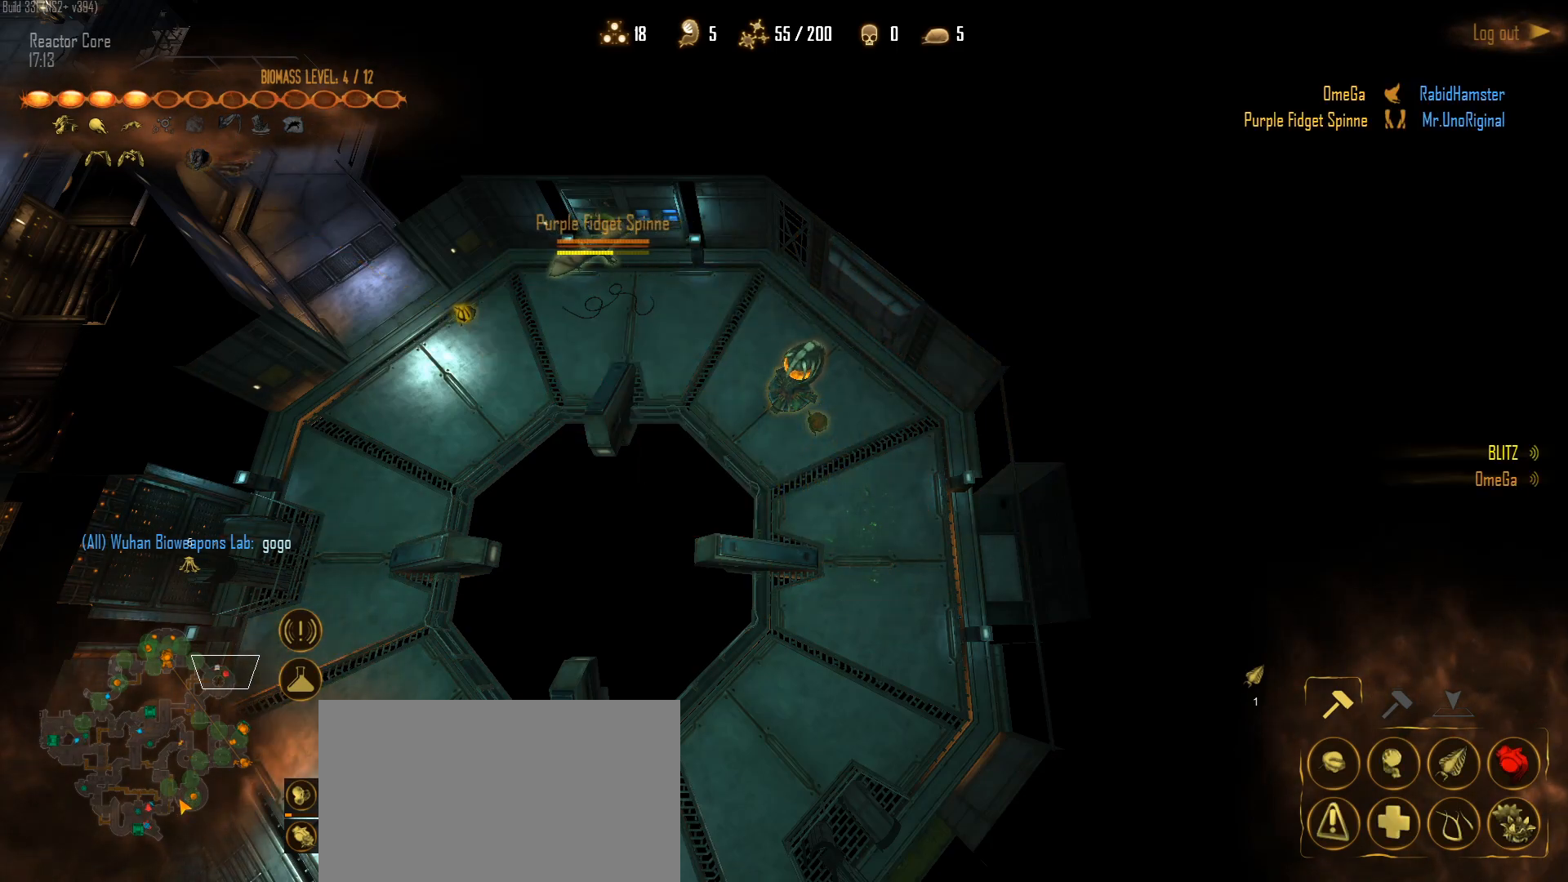
{"keys": [], "mouse": ["left"], "mouse_move": "down-right", "events": [[467, "mouse_left", "down"]]}
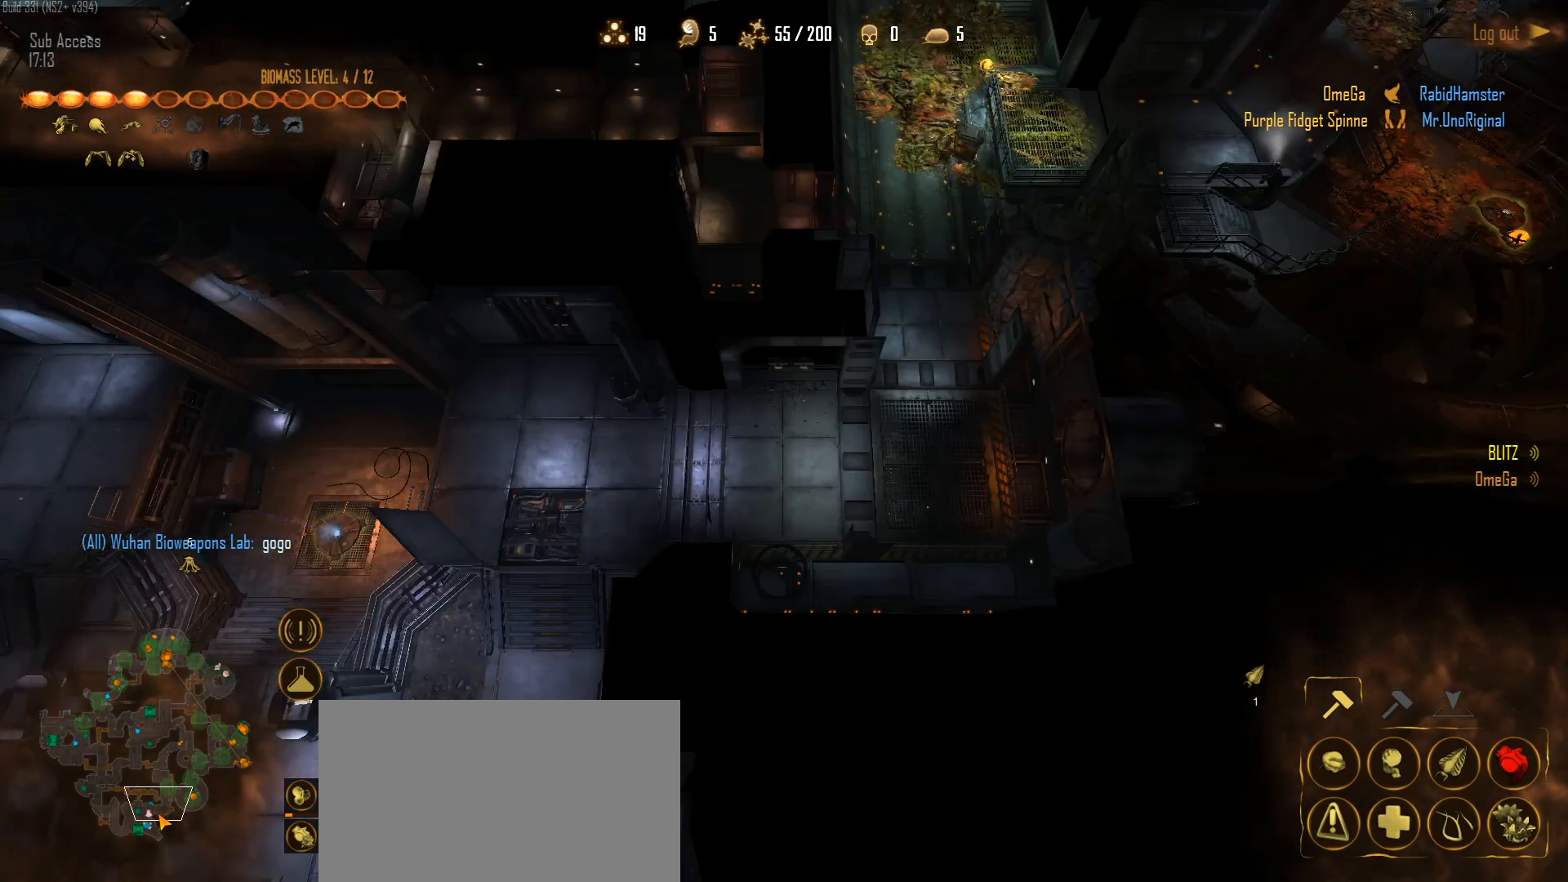
{"keys": [], "mouse": [], "mouse_move": "still", "events": [[117, "mouse_left", "up"], [217, "mouse_left", "down"], [300, "mouse_left", "up"], [400, "mouse_left", "down"], [483, "mouse_left", "up"]]}
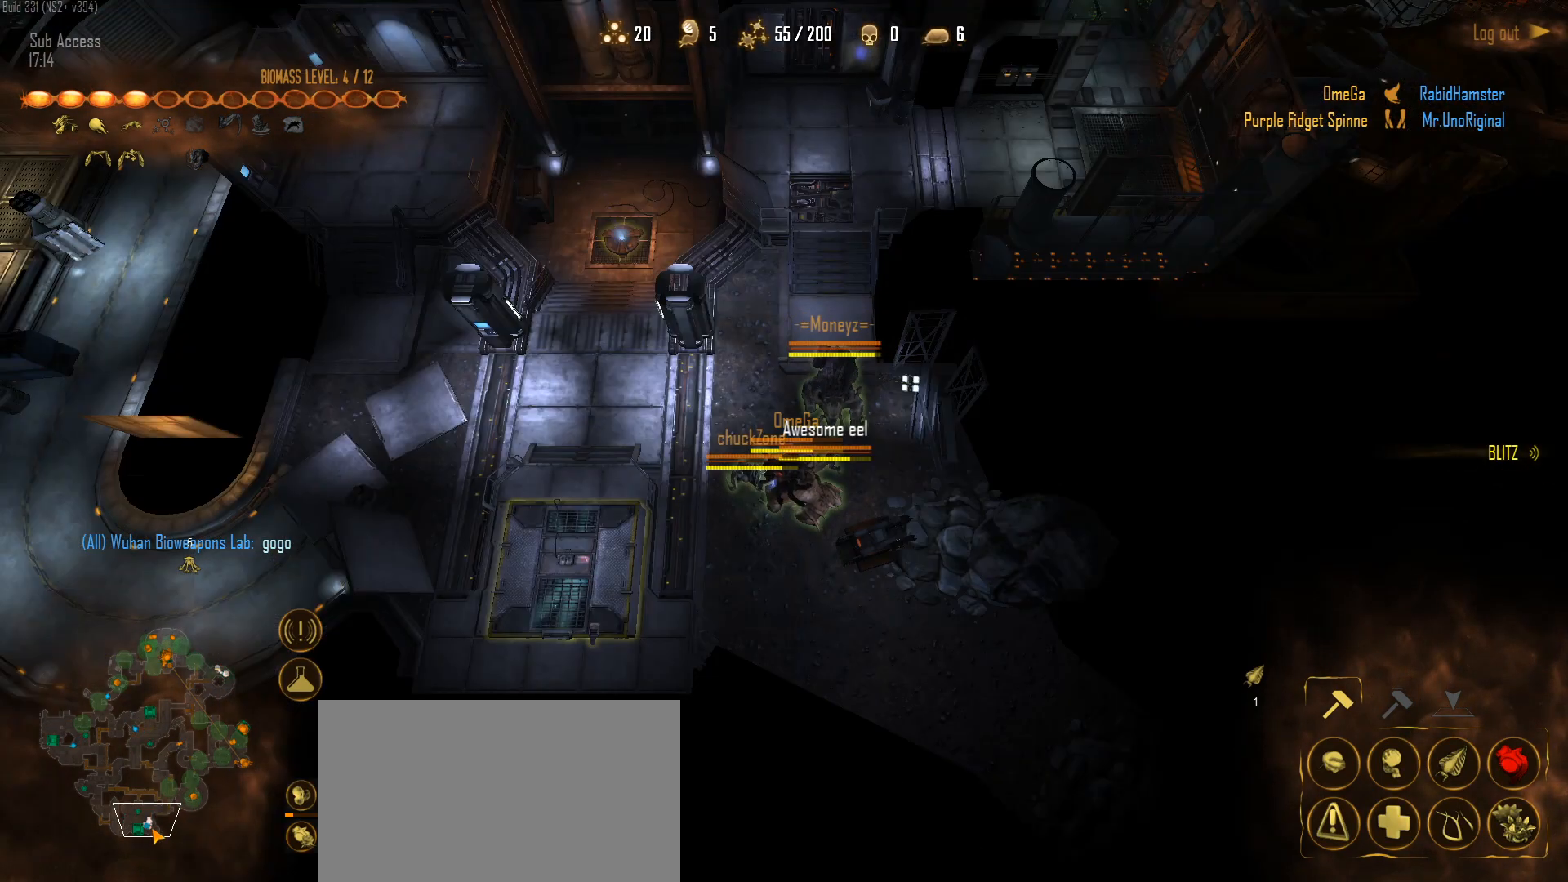
{"keys": [], "mouse": [], "mouse_move": "up", "events": []}
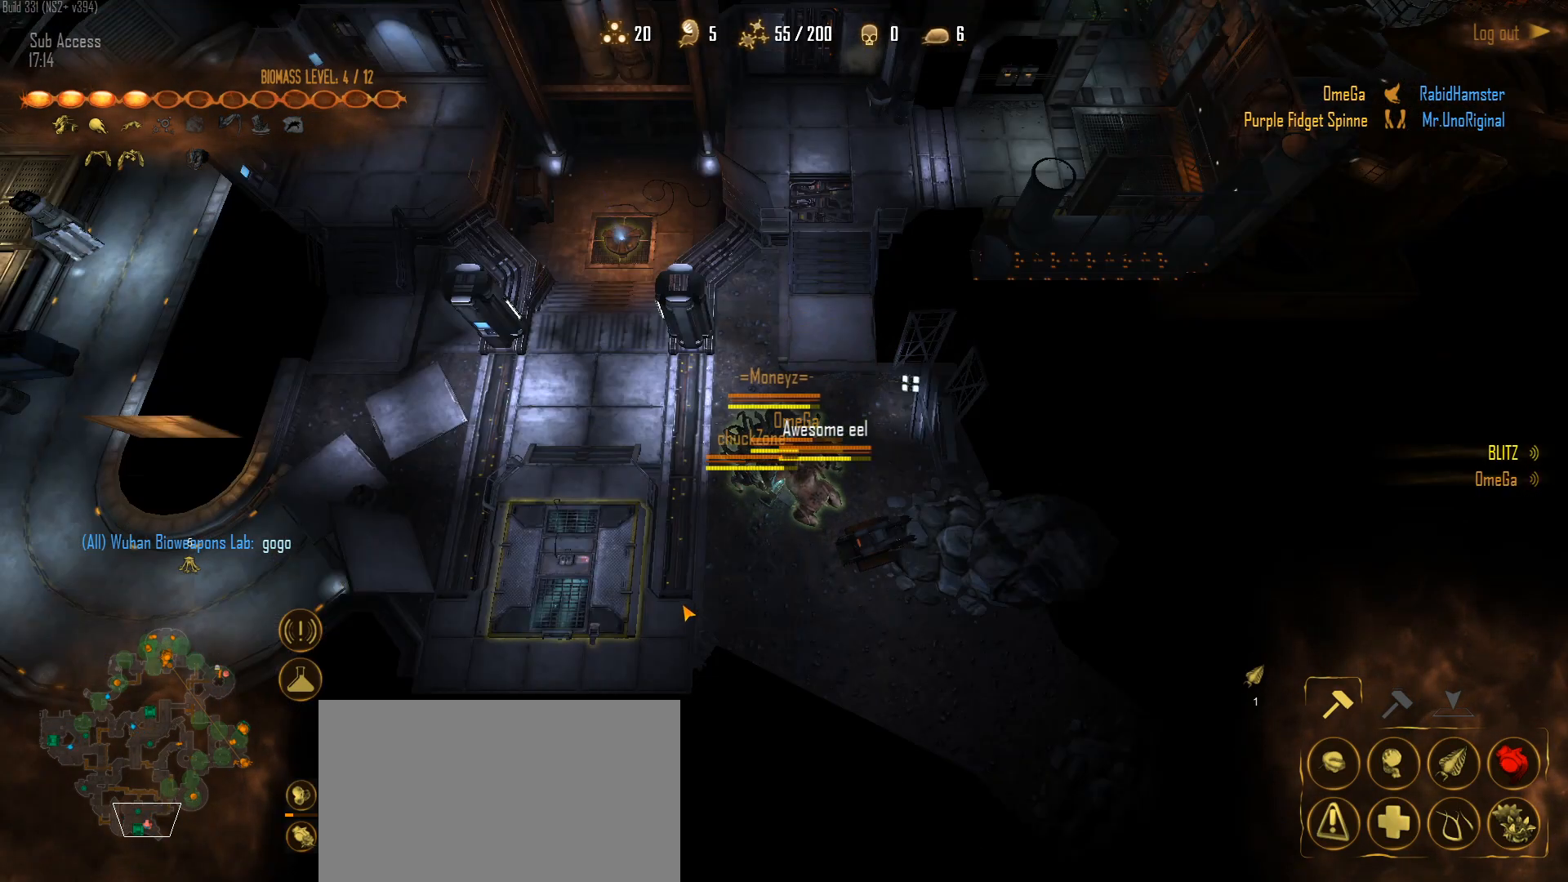
{"keys": [], "mouse": [], "mouse_move": "up", "events": []}
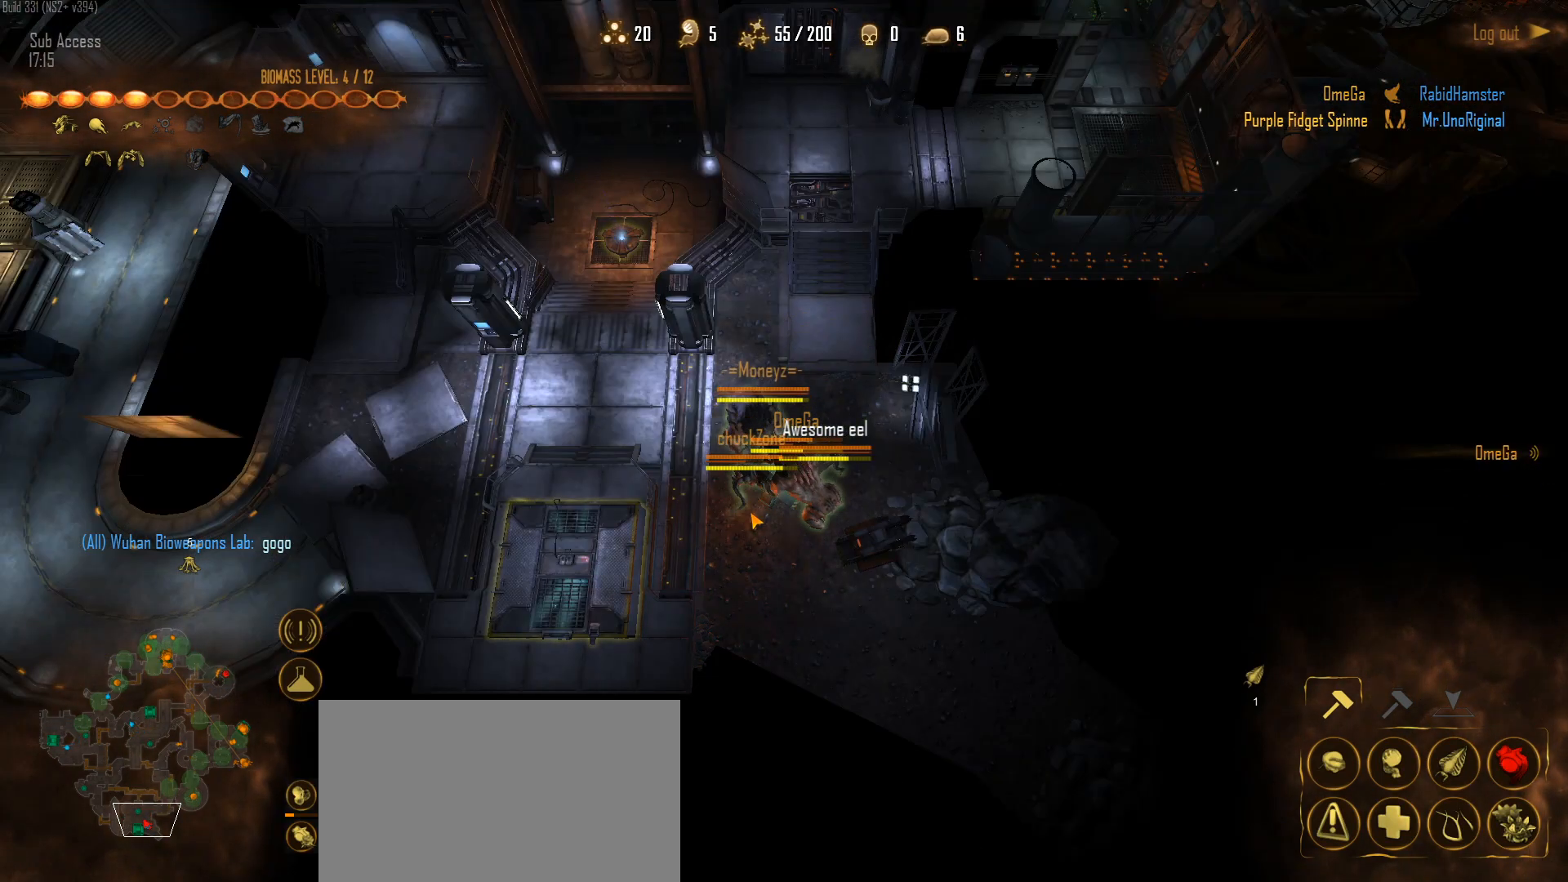
{"keys": [], "mouse": [], "mouse_move": "up-right", "events": []}
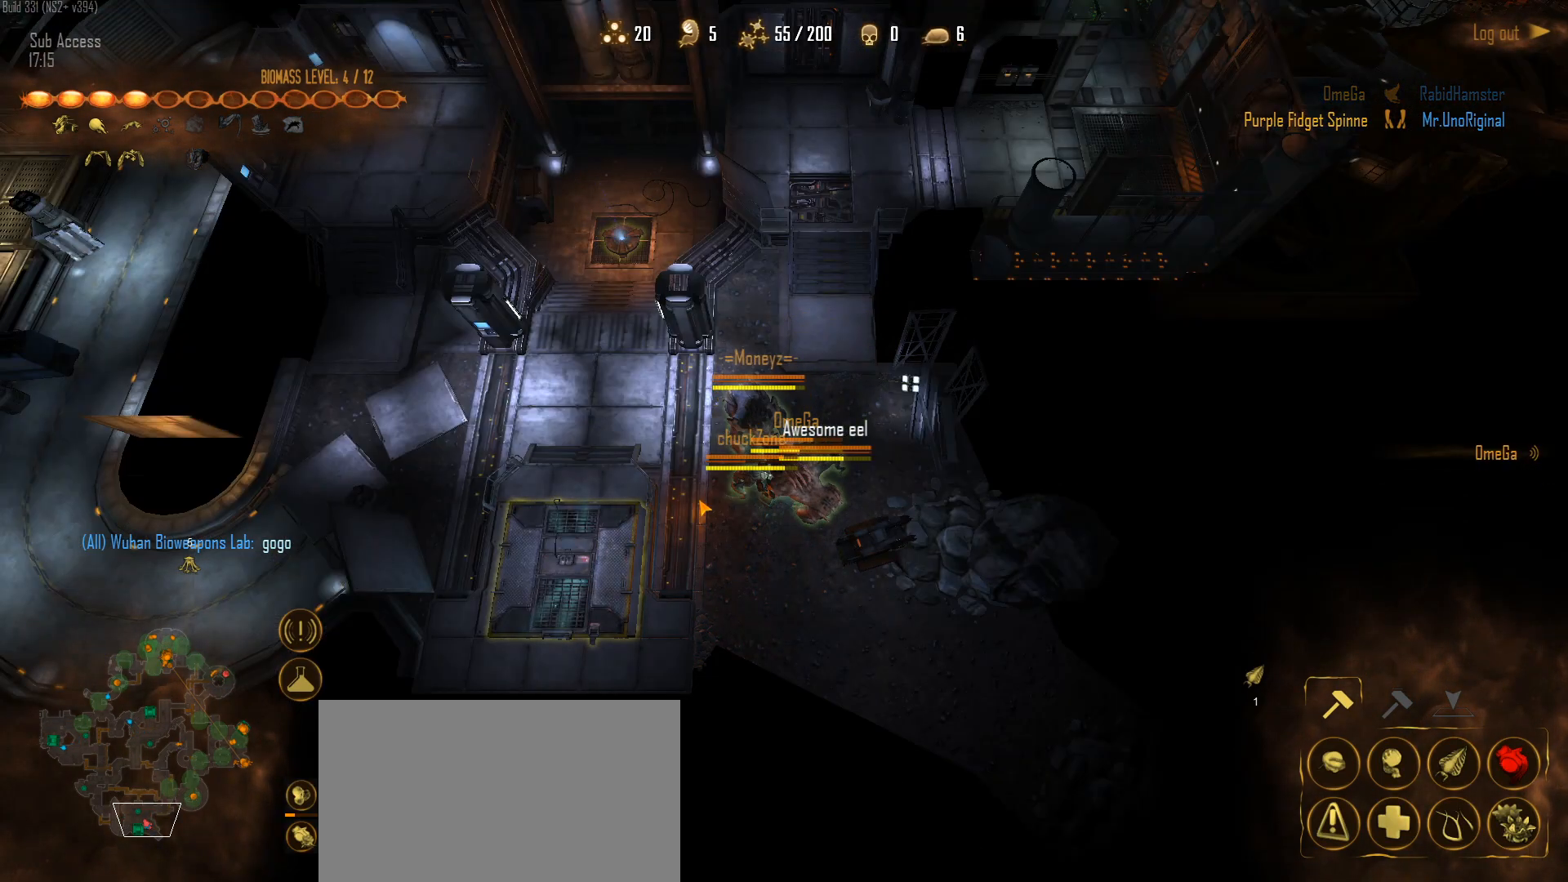
{"keys": [], "mouse": ["left"], "mouse_move": "up", "events": [[217, "q", "down"], [267, "q", "up"], [367, "a", "down"], [450, "mouse_left", "down"], [500, "a", "up"]]}
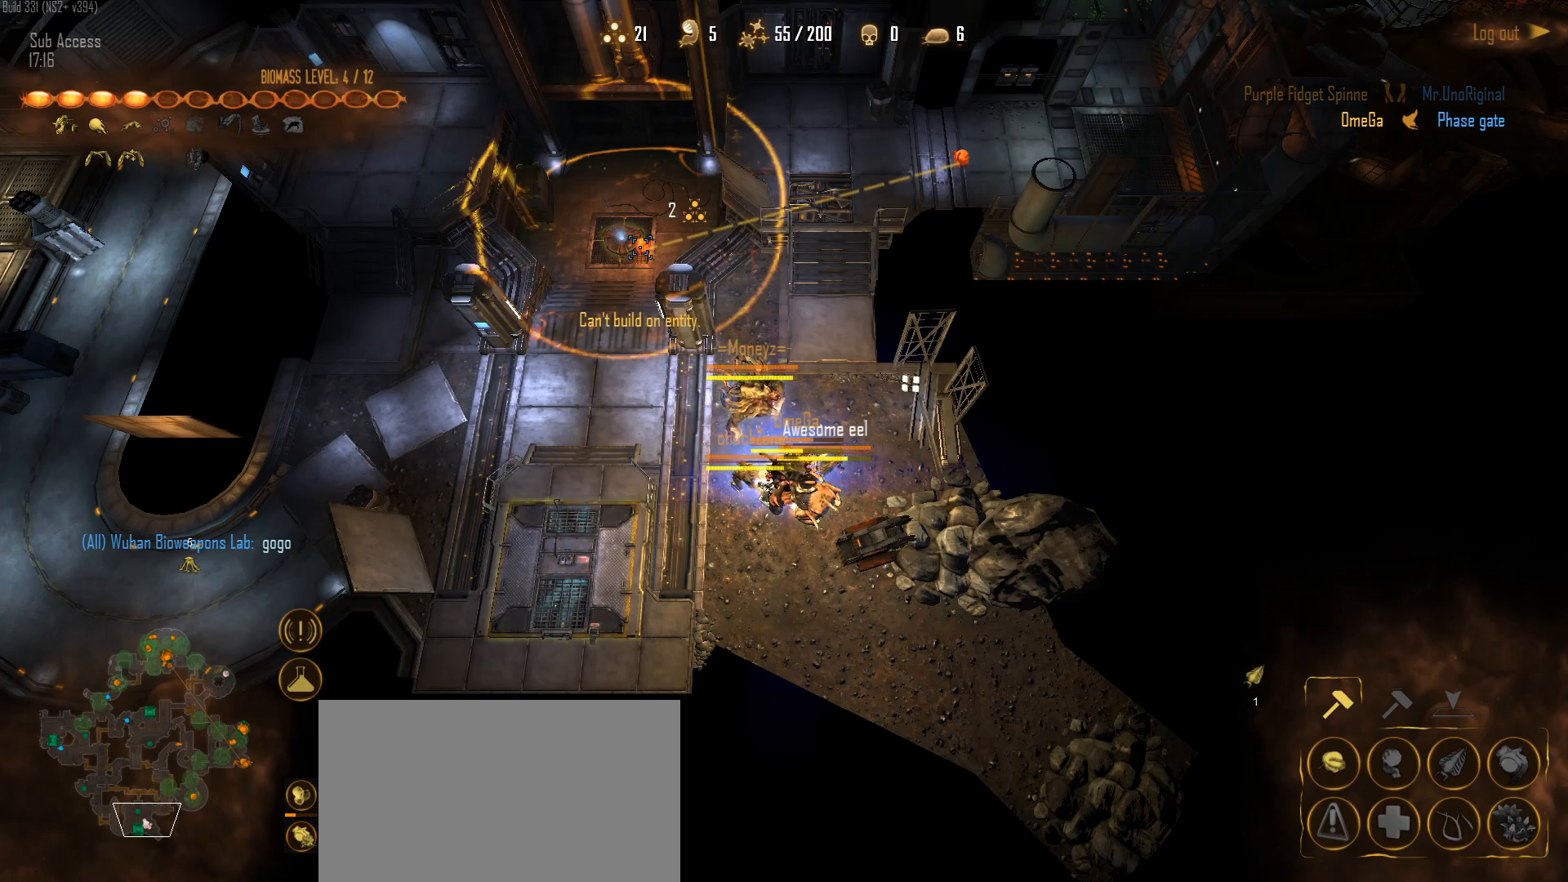
{"keys": [], "mouse": [], "mouse_move": "right", "events": [[50, "mouse_left", "up"], [150, "mouse_left", "down"], [233, "mouse_left", "up"], [333, "mouse_left", "down"], [433, "mouse_left", "up"]]}
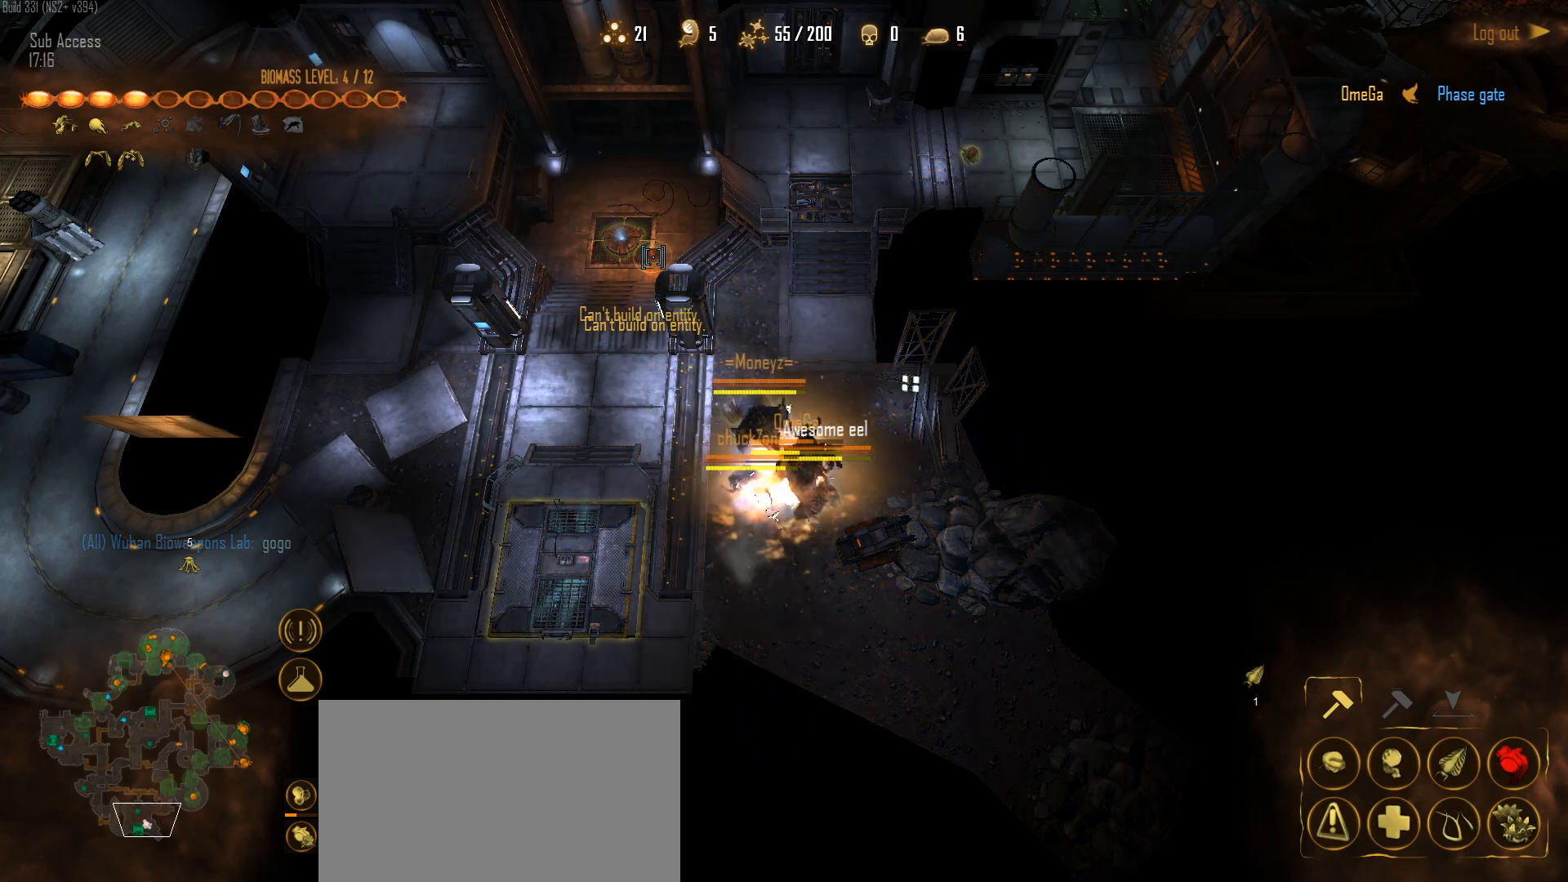
{"keys": [], "mouse": [], "mouse_move": "down", "events": [[17, "mouse_left", "down"], [117, "mouse_left", "up"]]}
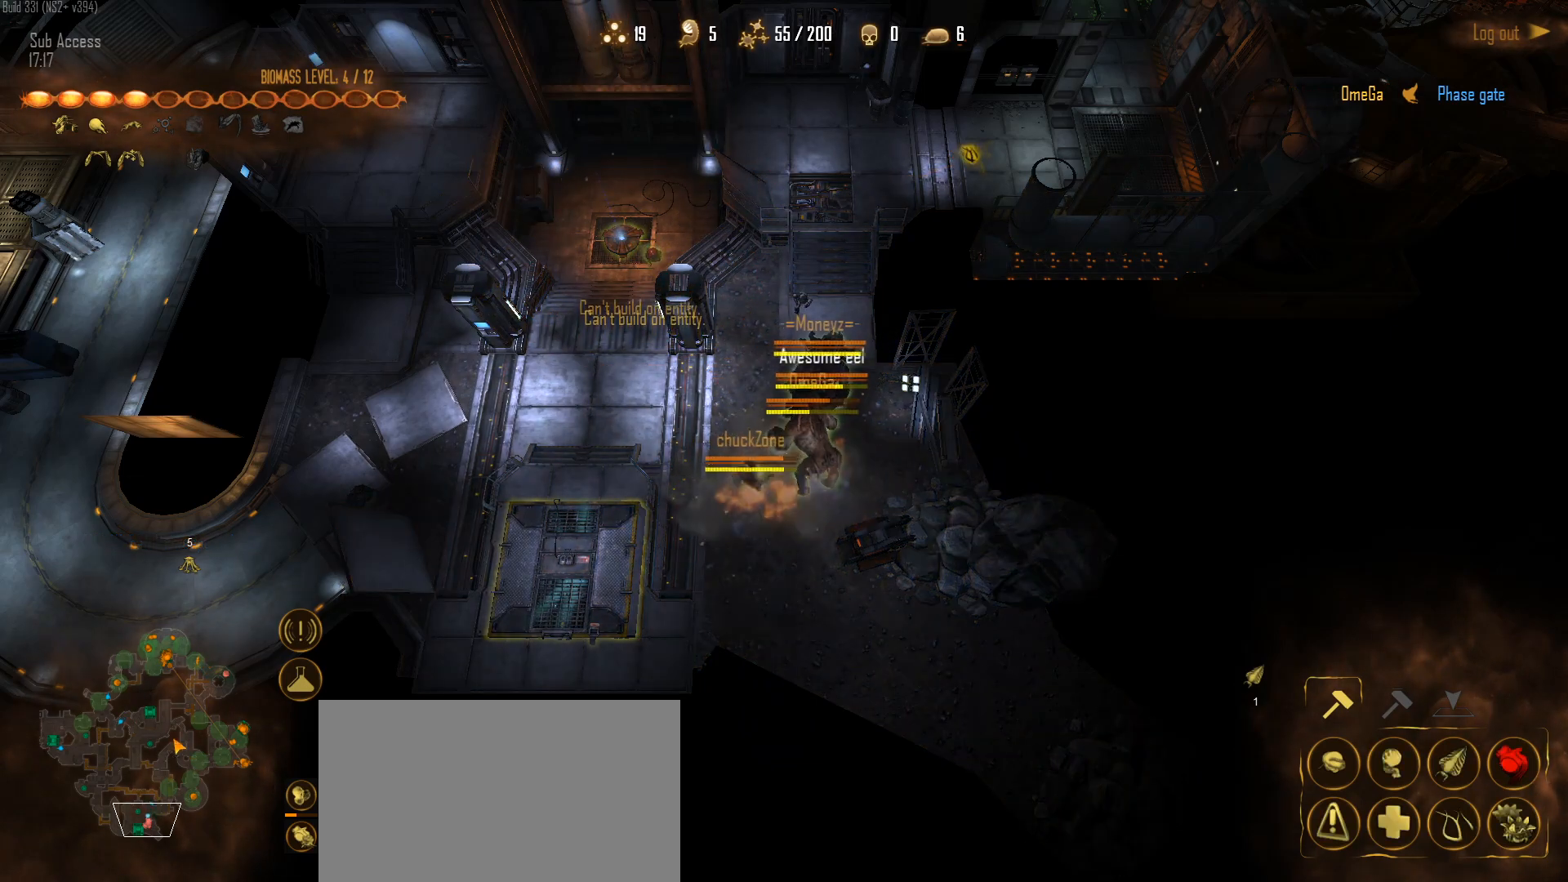
{"keys": [], "mouse": ["left"], "mouse_move": "up-right", "events": [[500, "mouse_left", "down"]]}
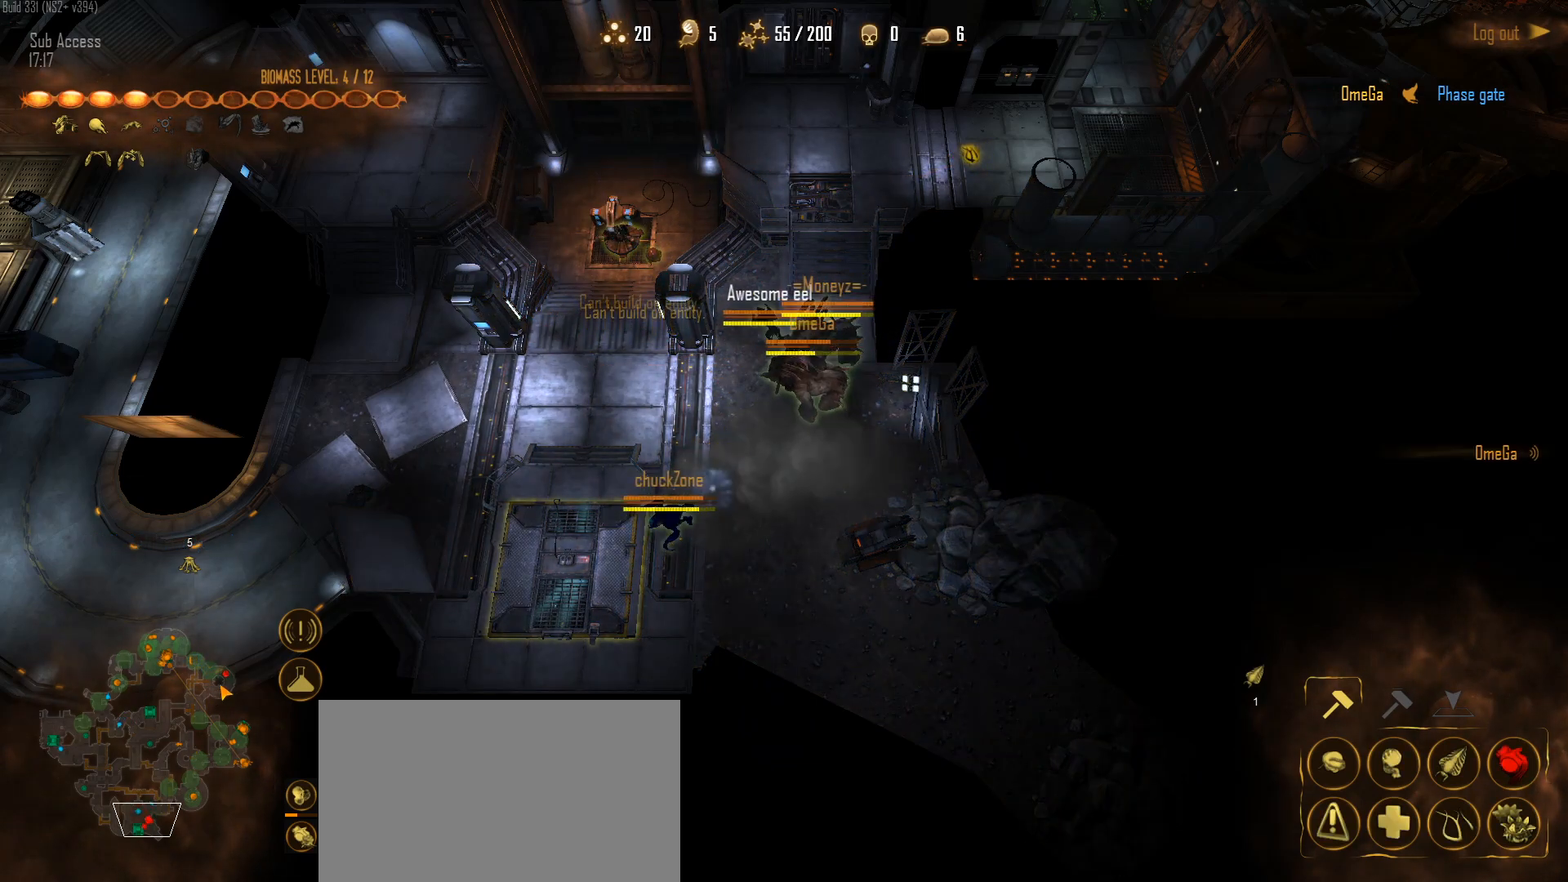
{"keys": [], "mouse": [], "mouse_move": "down-right", "events": [[100, "mouse_left", "up"]]}
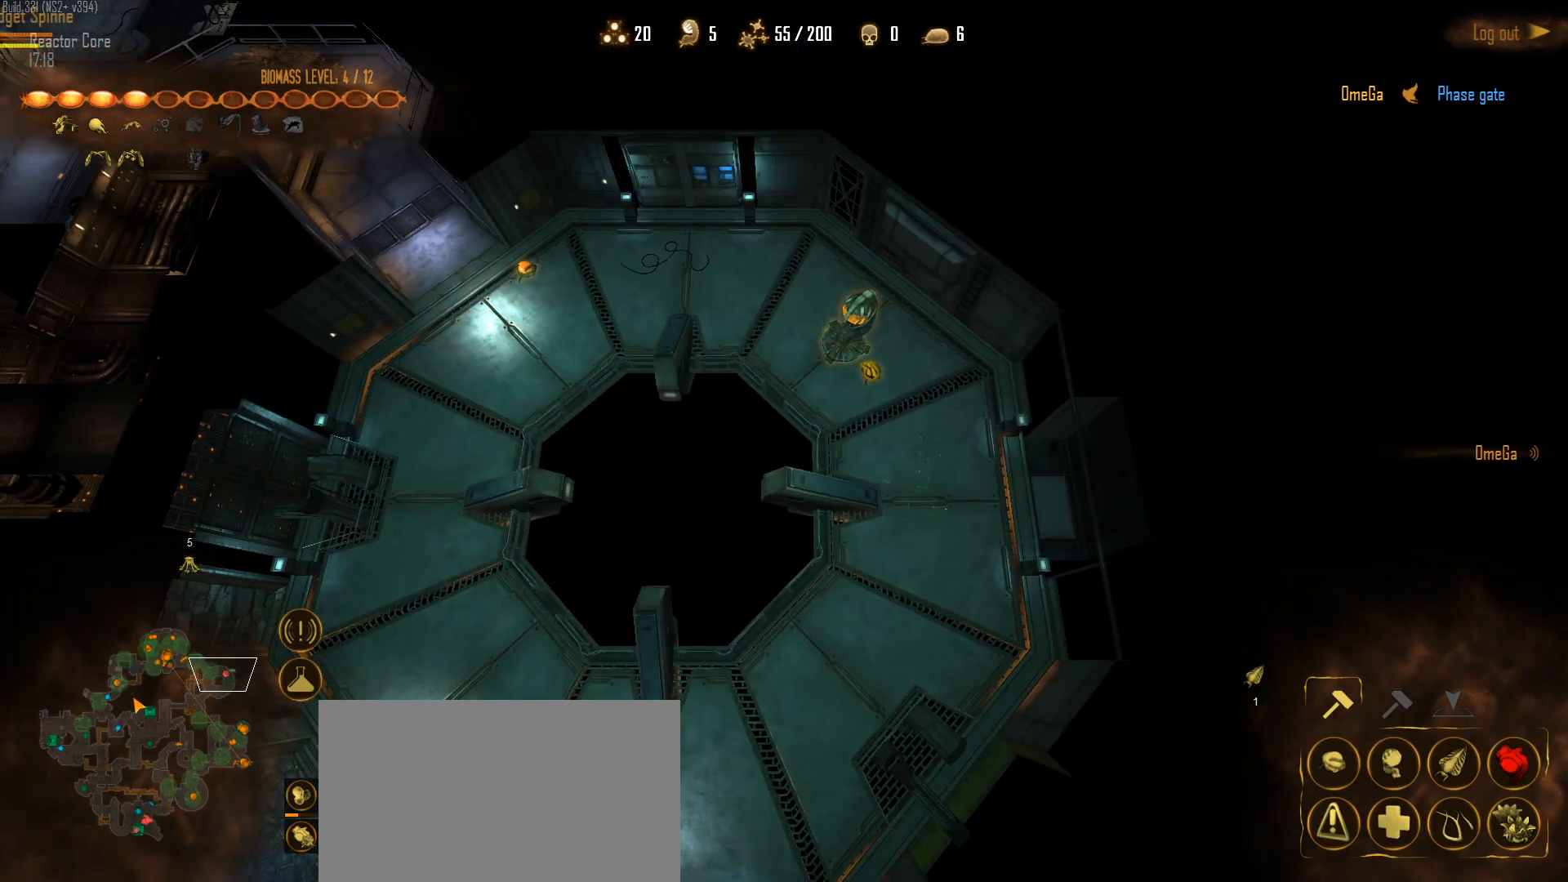
{"keys": [], "mouse": ["left"], "mouse_move": "still", "events": [[200, "mouse_left", "down"], [300, "mouse_left", "up"], [400, "mouse_left", "down"]]}
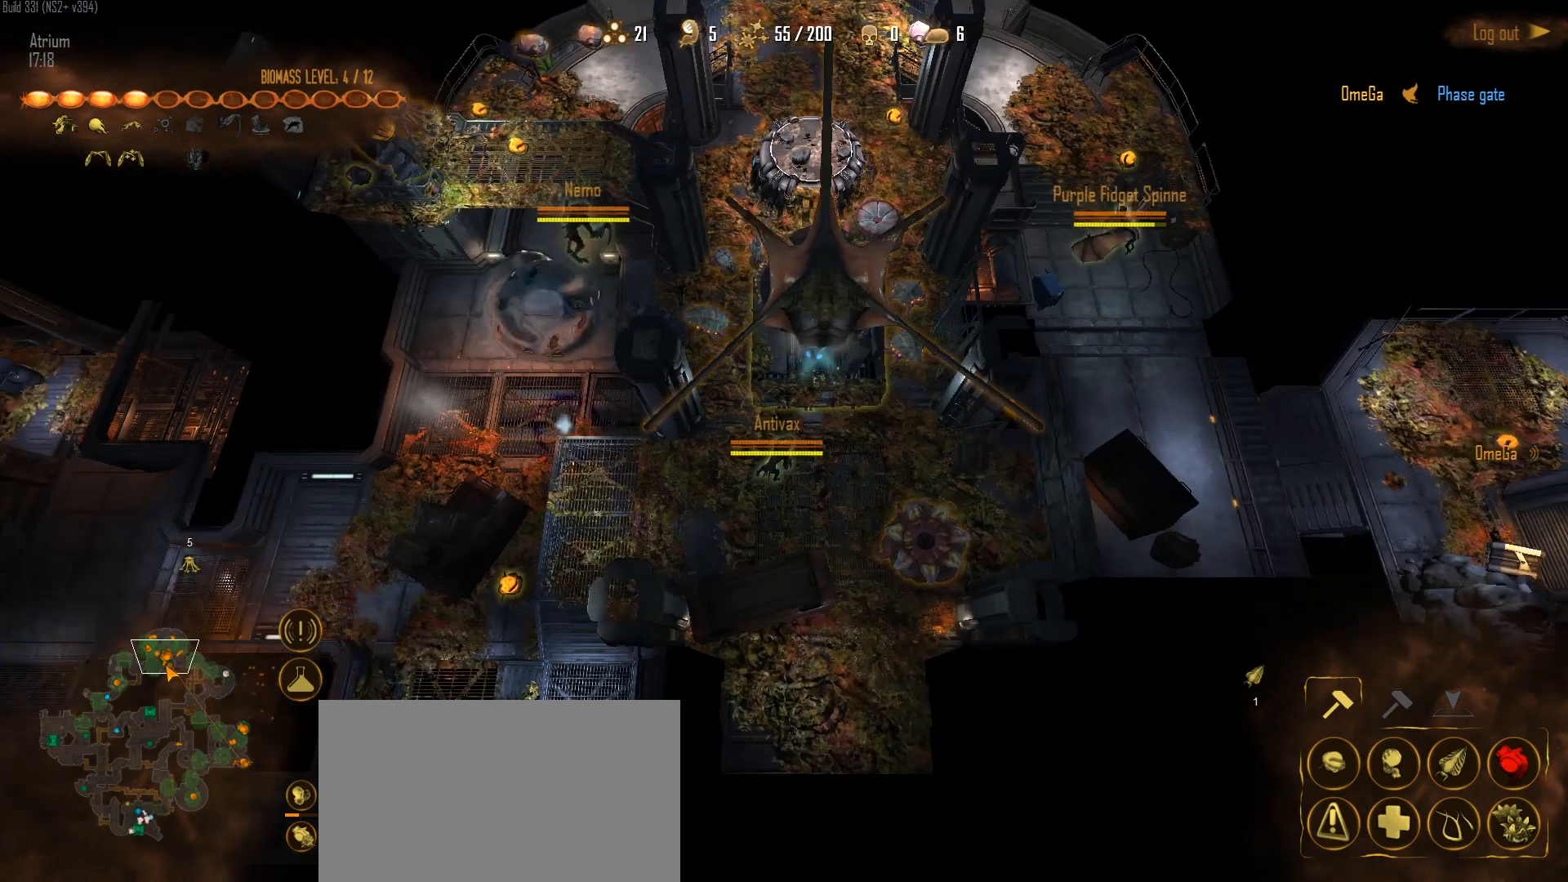
{"keys": [], "mouse": [], "mouse_move": "down", "events": [[33, "mouse_left", "up"], [83, "mouse_left", "down"], [183, "mouse_left", "up"]]}
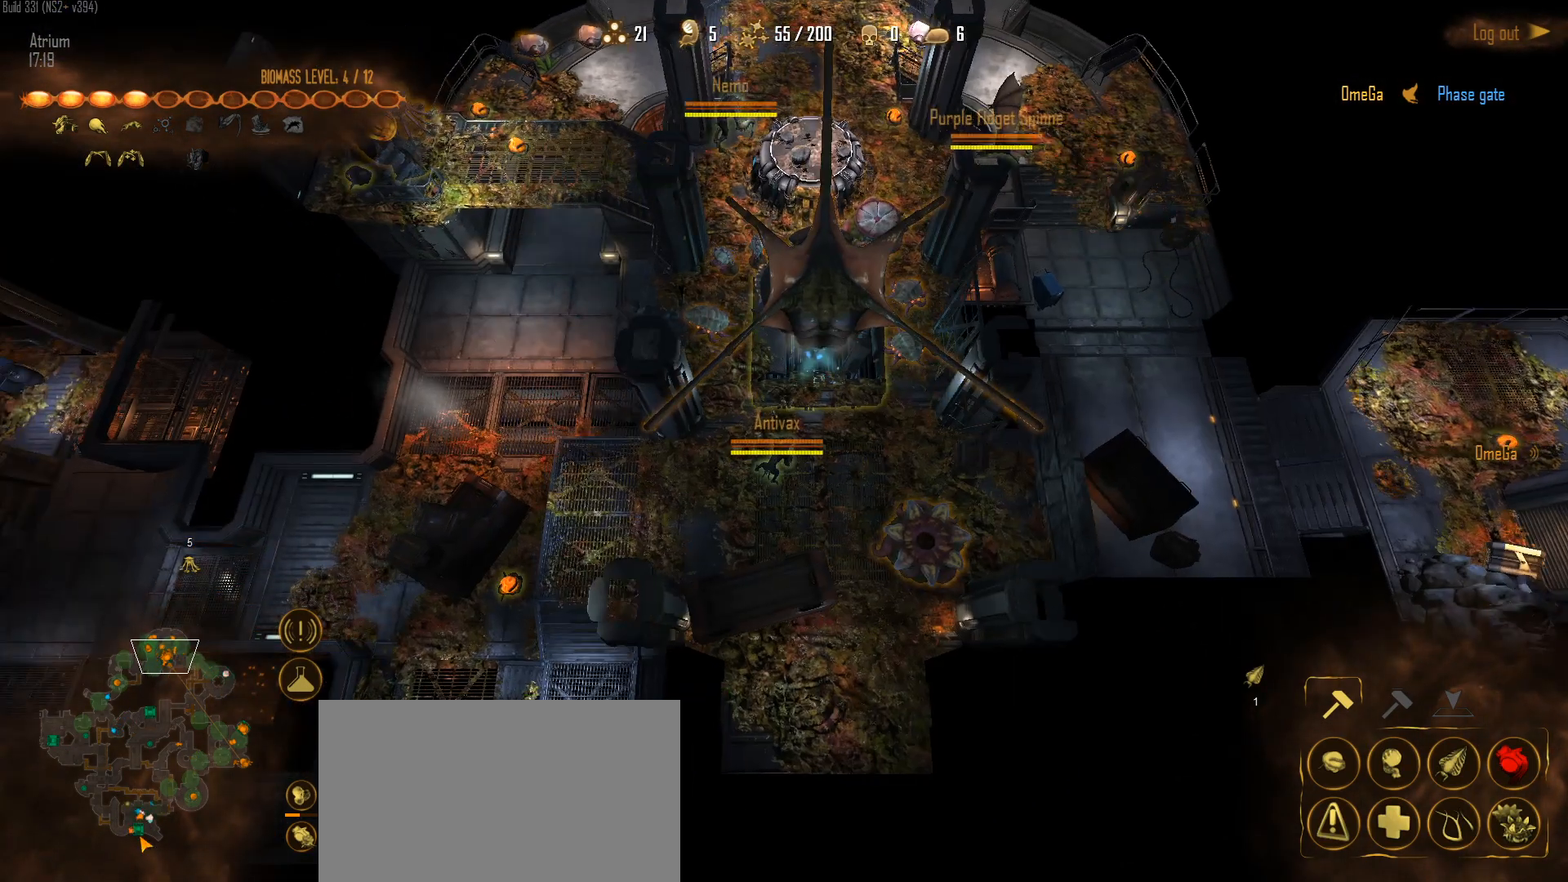
{"keys": [], "mouse": [], "mouse_move": "still", "events": [[200, "mouse_left", "down"], [283, "mouse_left", "up"], [383, "mouse_left", "down"], [467, "mouse_left", "up"]]}
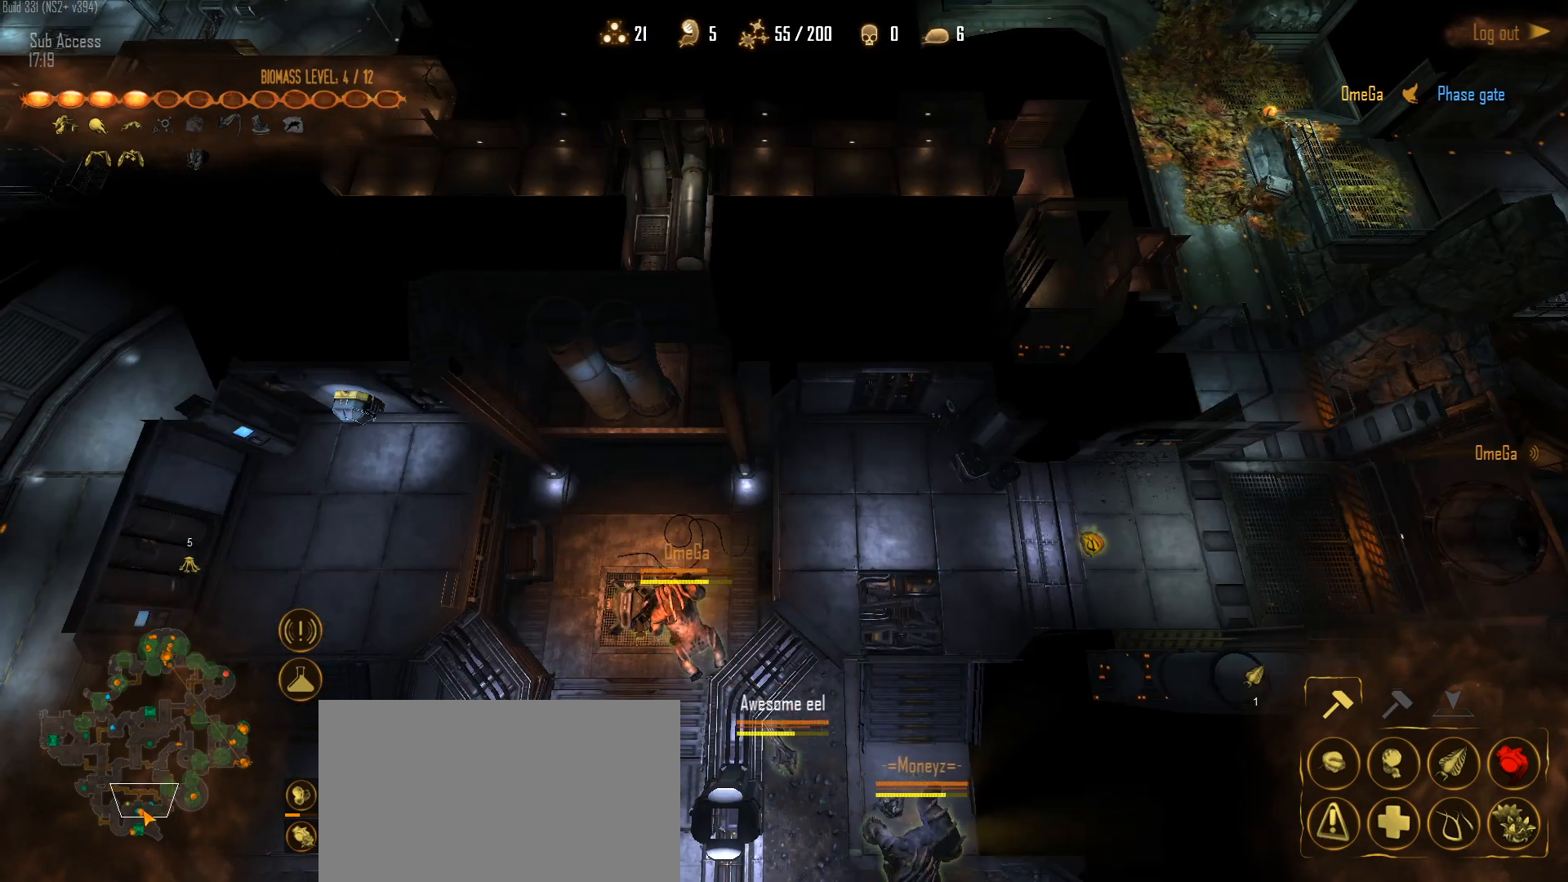
{"keys": [], "mouse": [], "mouse_move": "down", "events": [[117, "1", "down"], [250, "1", "up"], [250, "mouse_right", "down"], [350, "mouse_right", "up"]]}
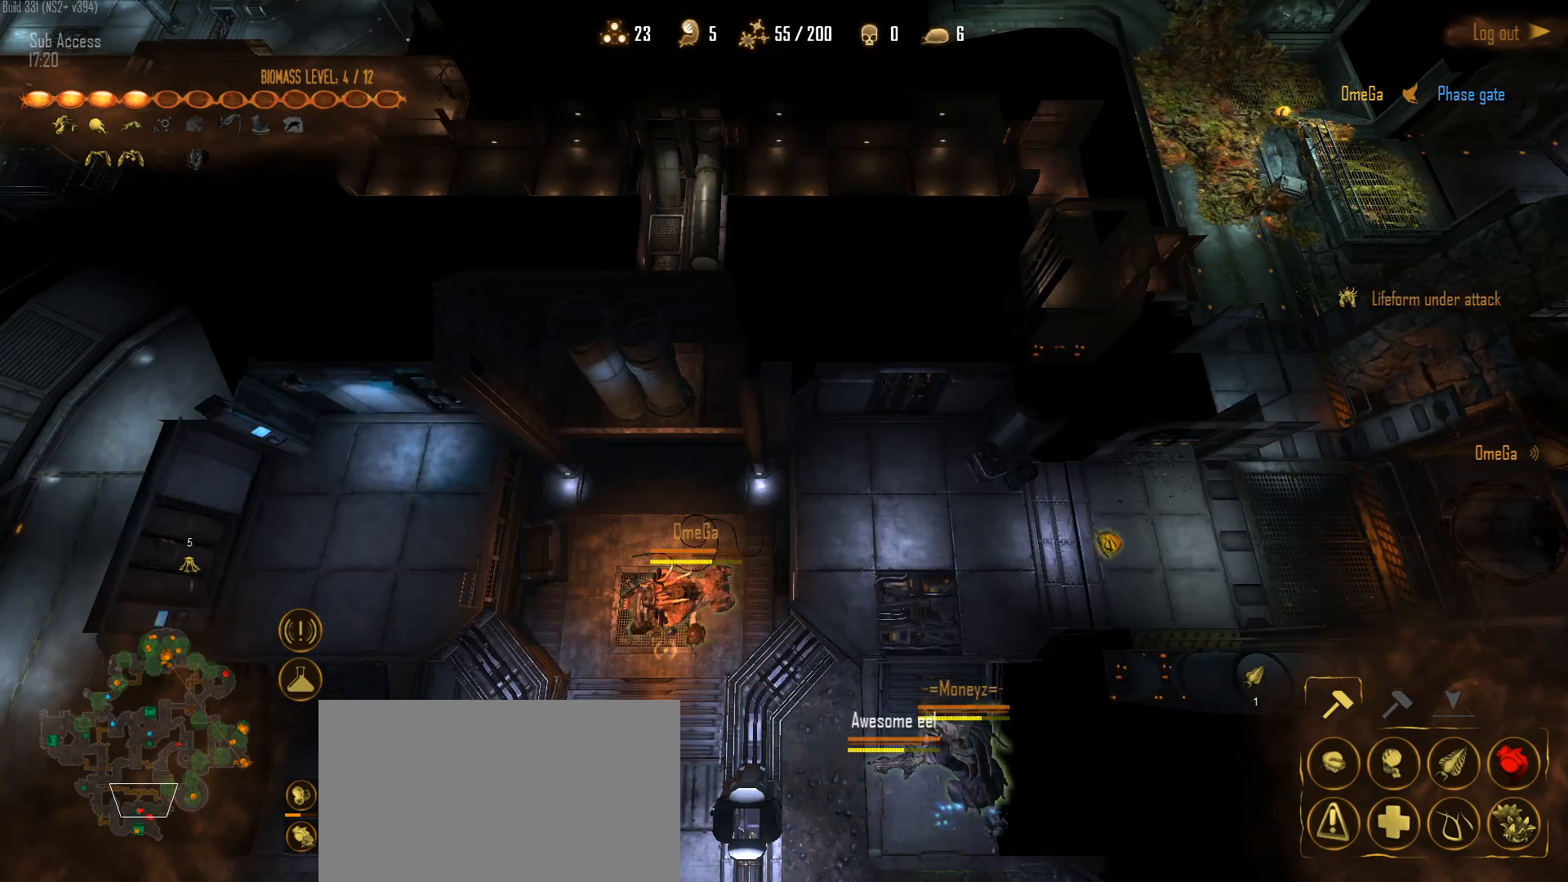
{"keys": [], "mouse": [], "mouse_move": "right", "events": [[133, "mouse_right", "down"], [217, "mouse_right", "up"]]}
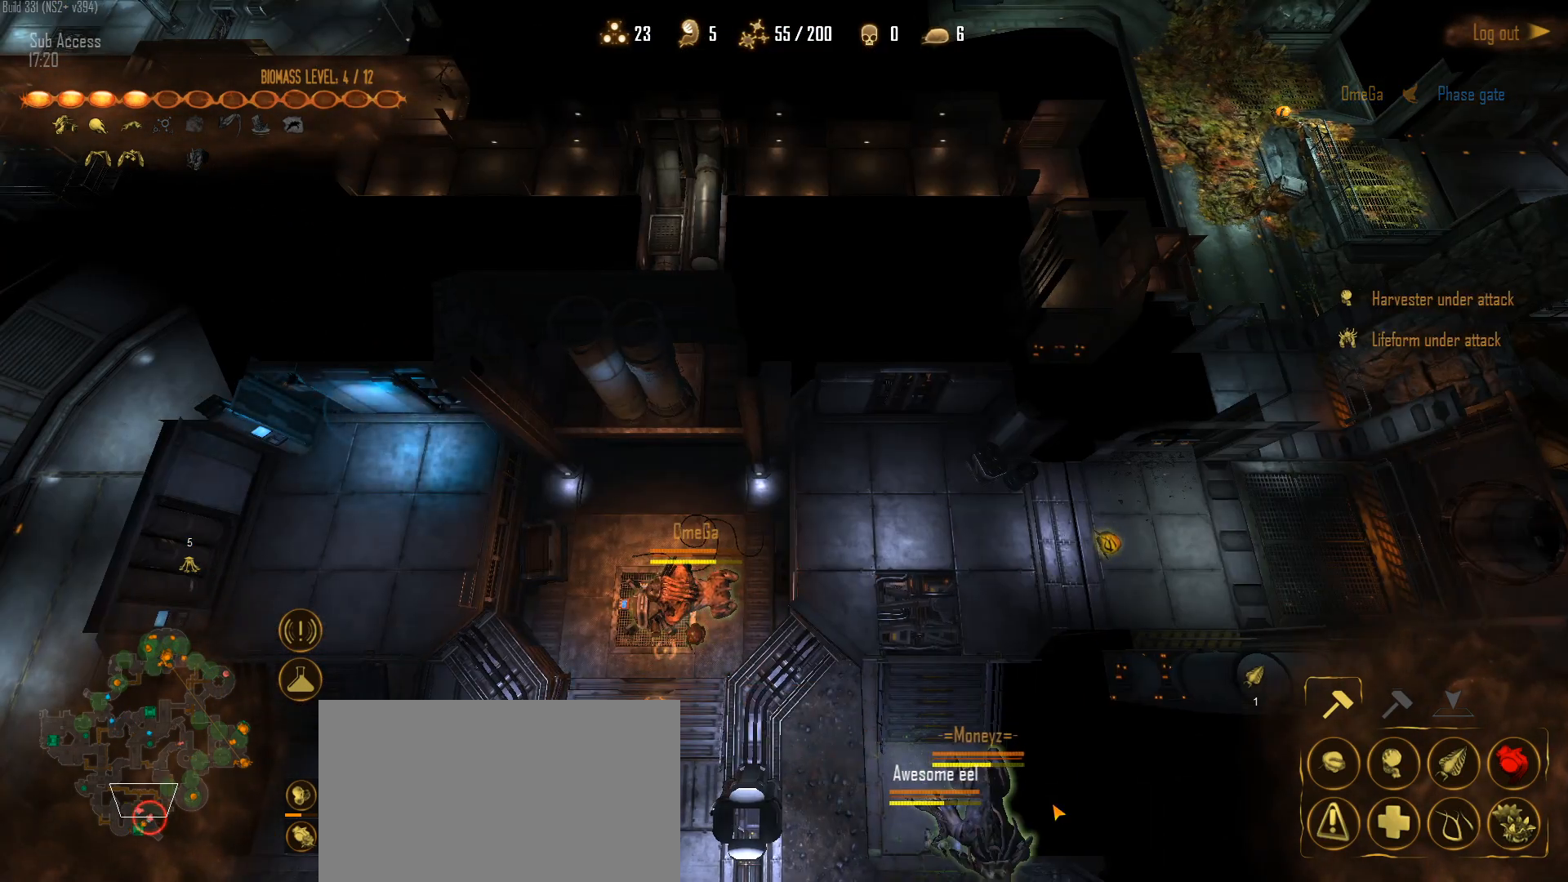
{"keys": [], "mouse": [], "mouse_move": "up-right", "events": []}
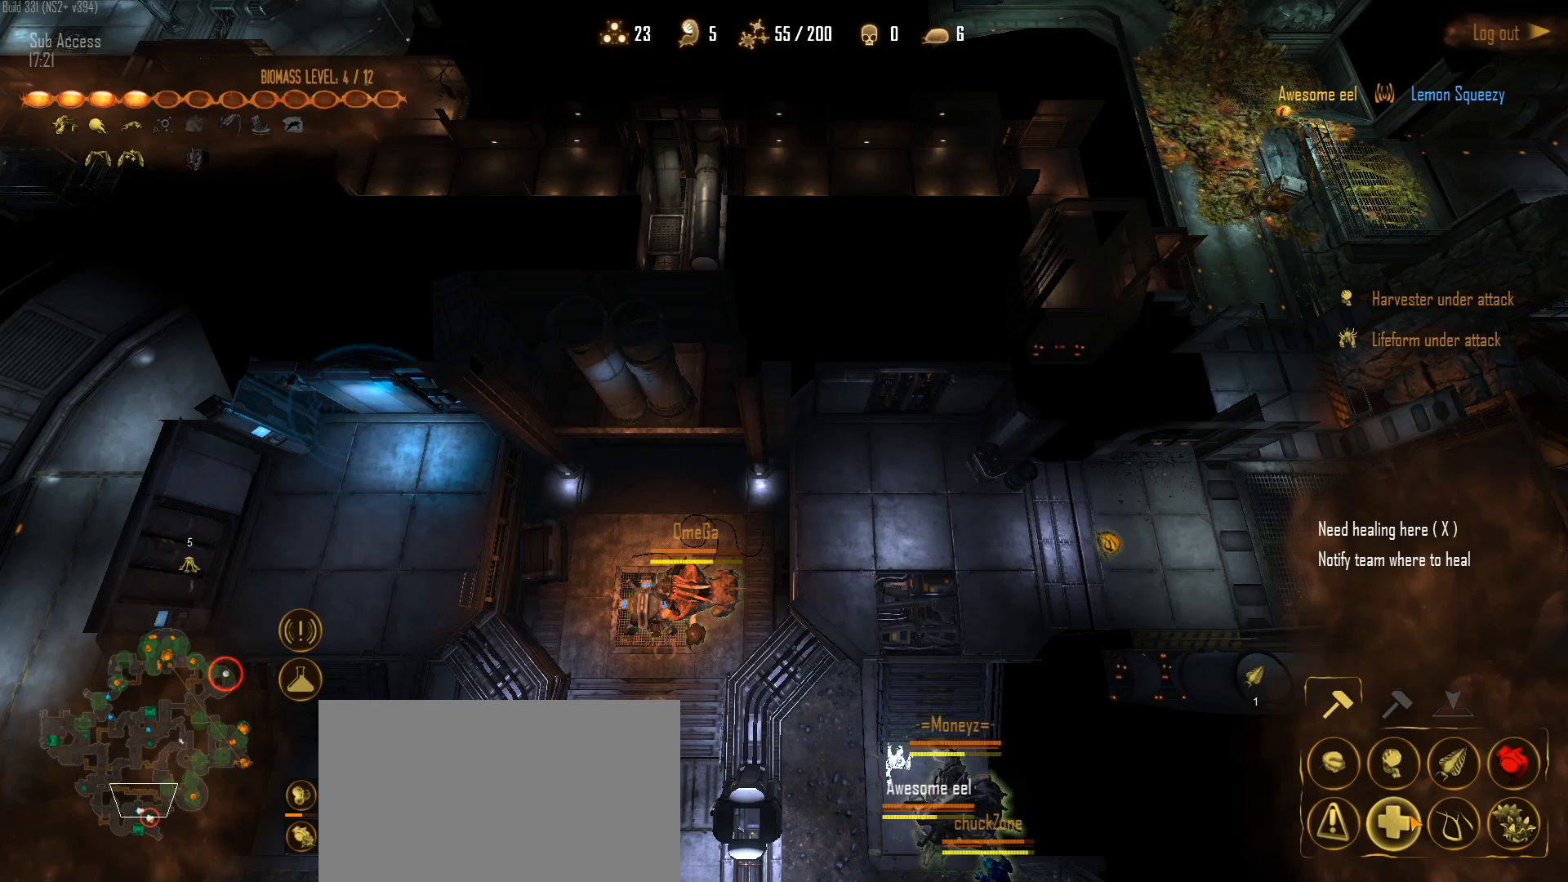
{"keys": [], "mouse": [], "mouse_move": "down", "events": []}
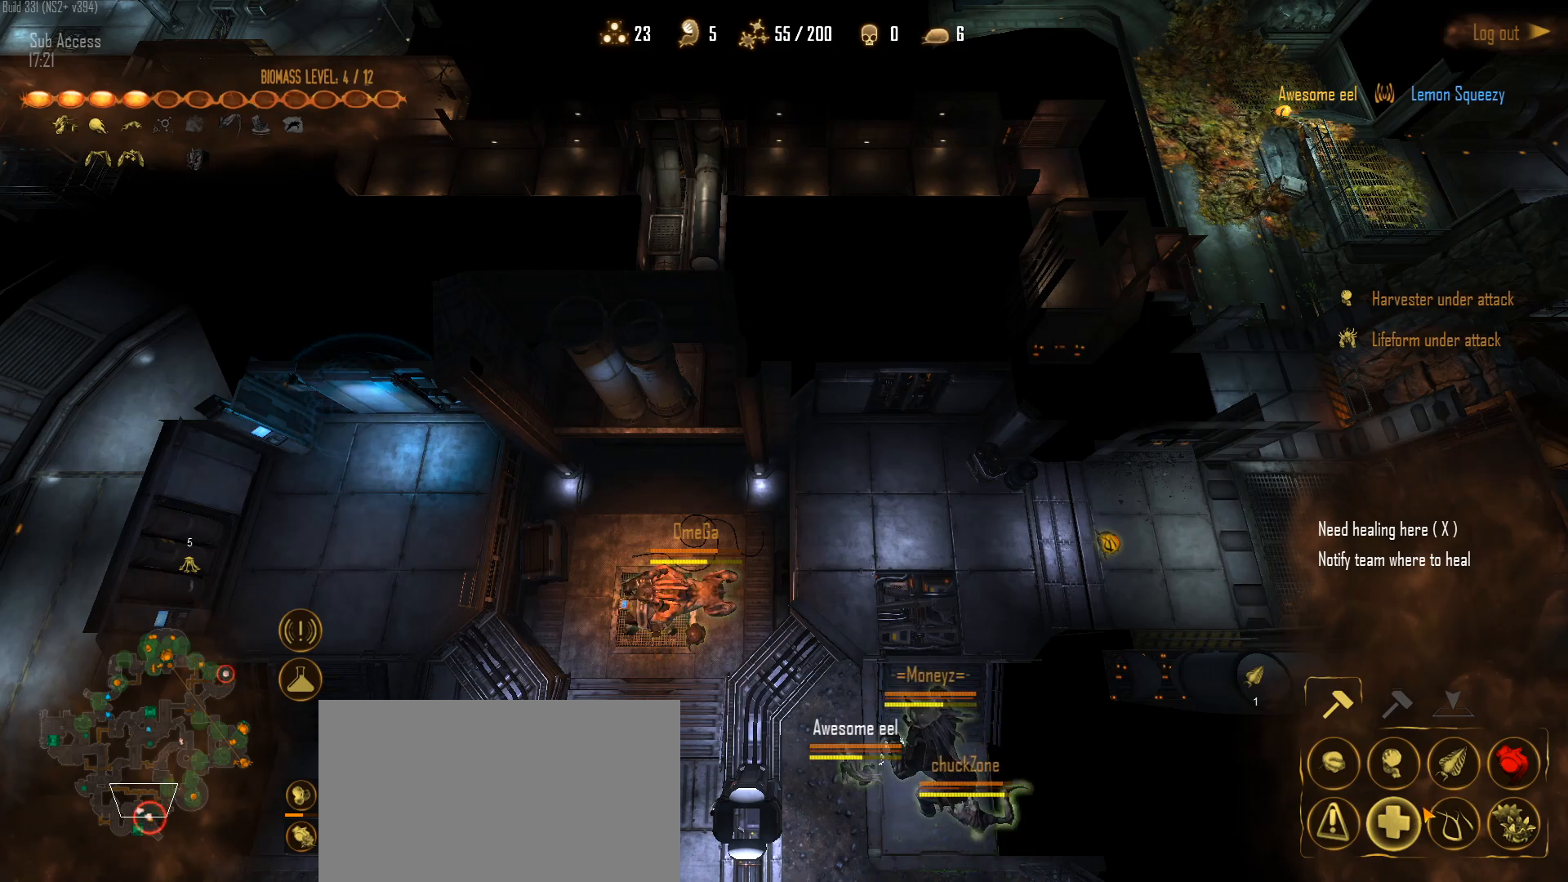
{"keys": [], "mouse": [], "mouse_move": "still", "events": []}
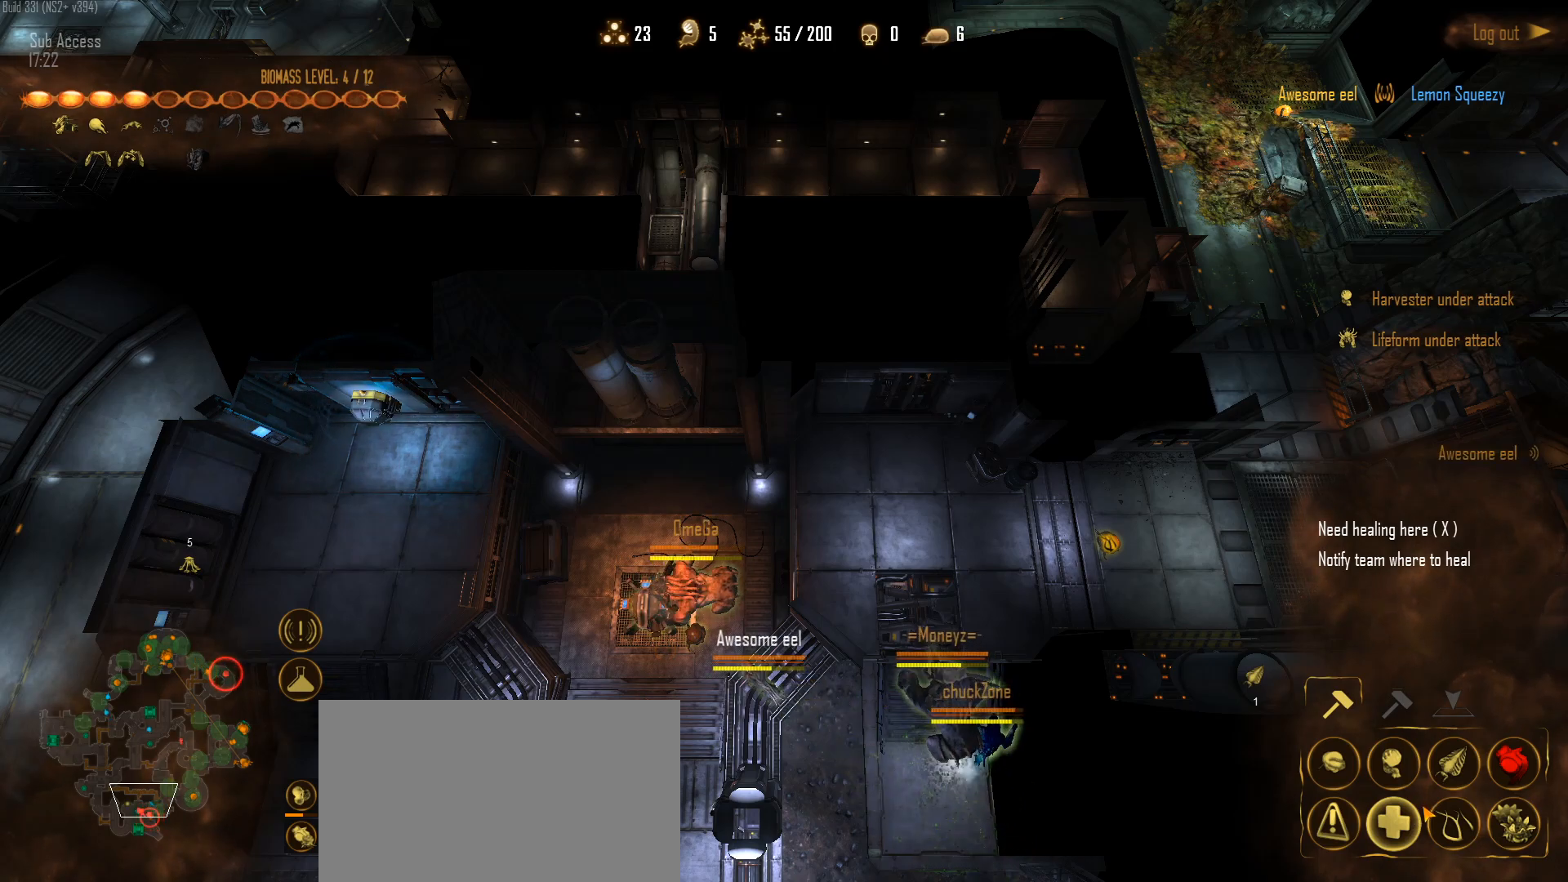
{"keys": [], "mouse": [], "mouse_move": "left", "events": []}
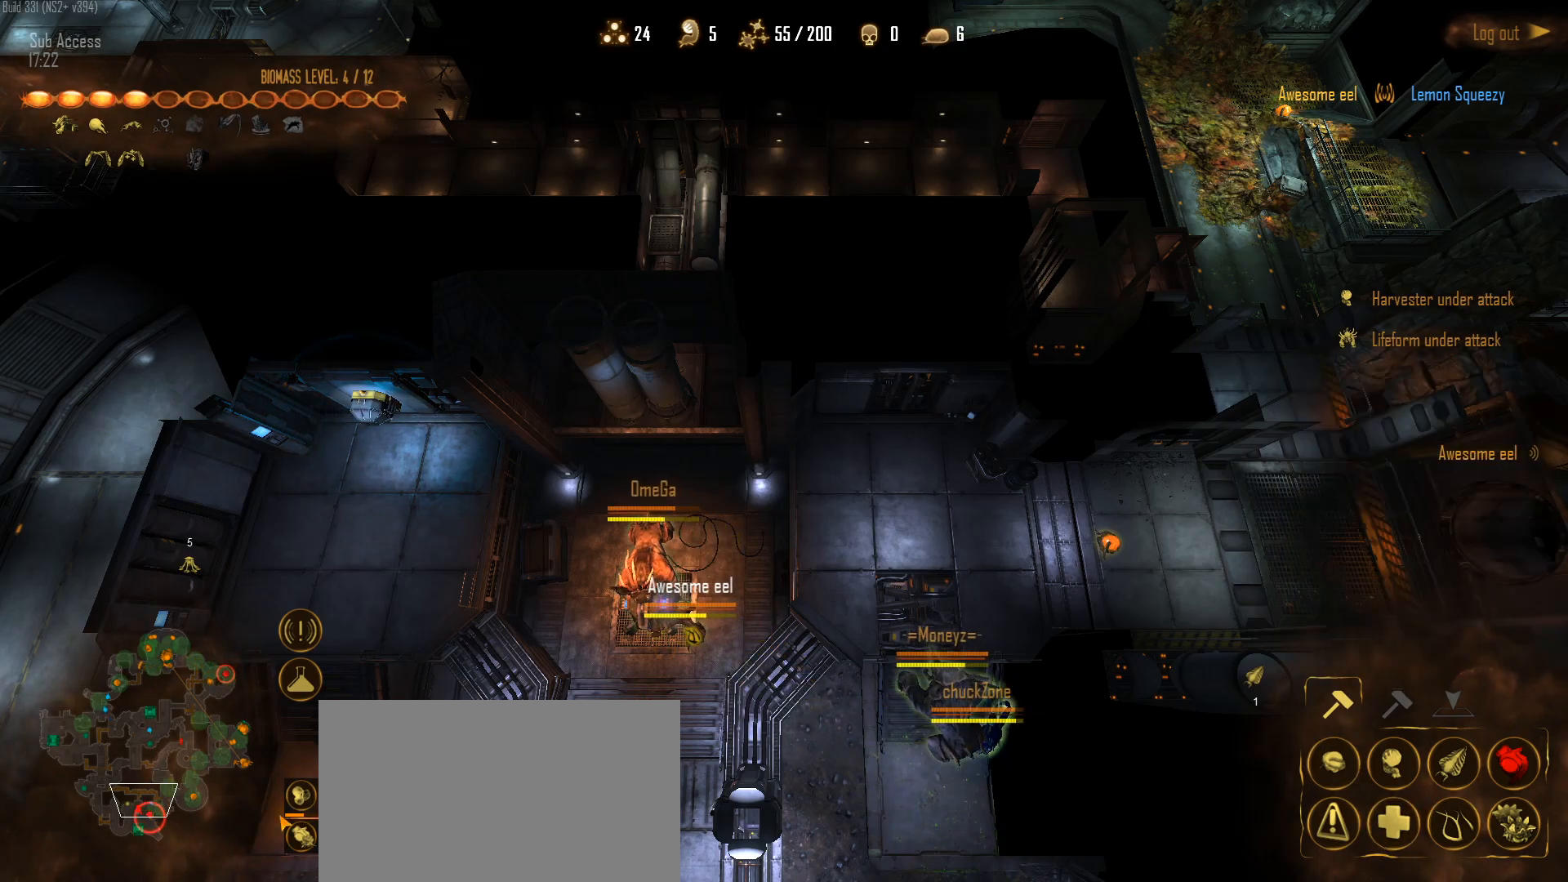
{"keys": [], "mouse": ["left"], "mouse_move": "still", "events": [[483, "mouse_left", "down"]]}
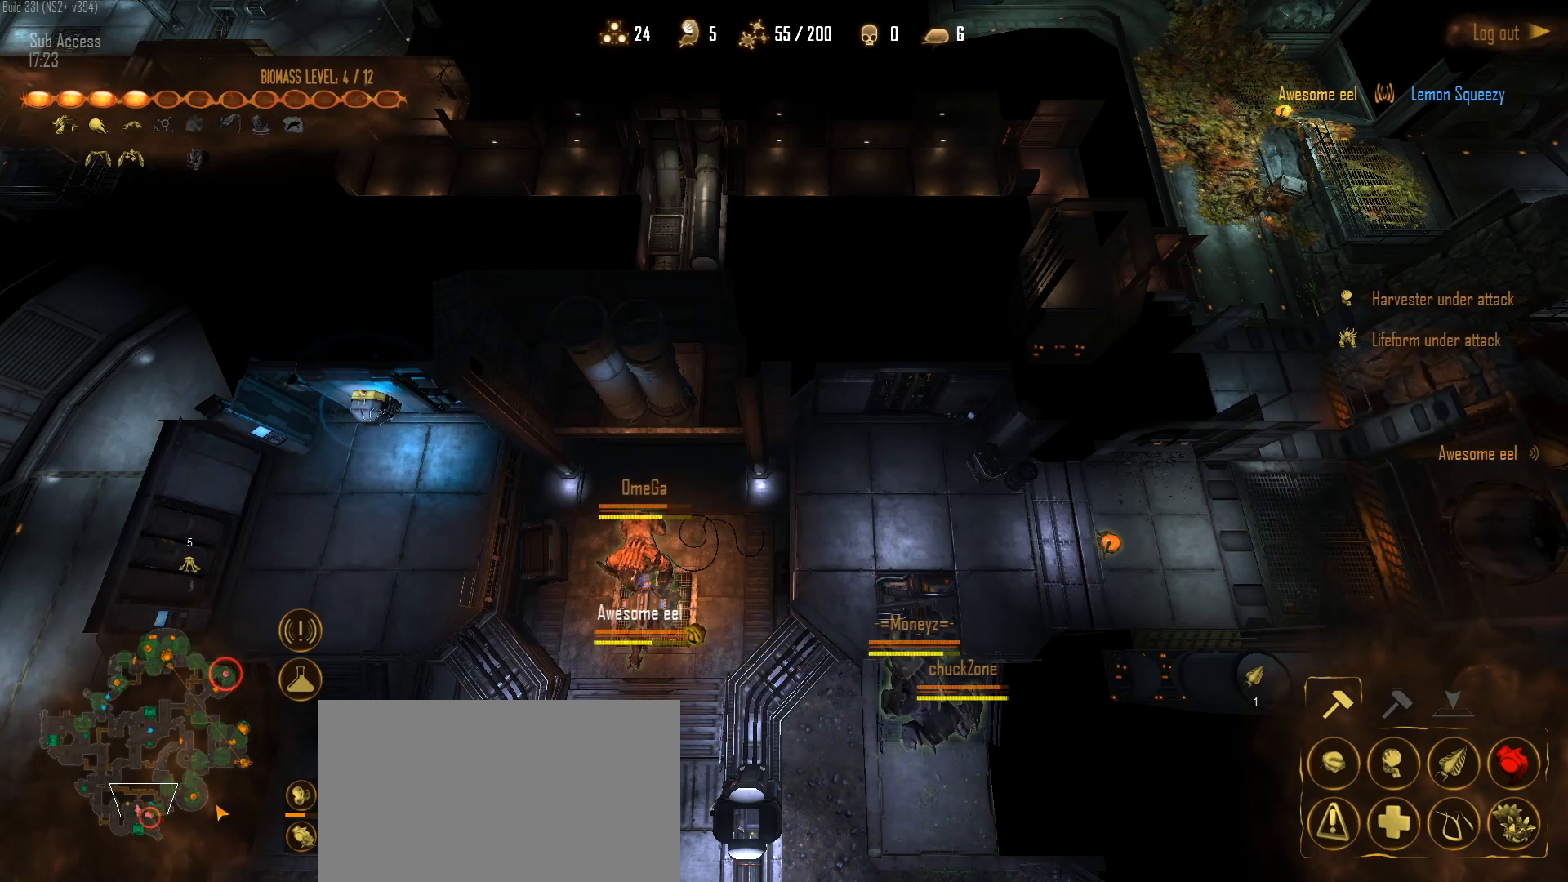
{"keys": ["d"], "mouse": [], "mouse_move": "up-right", "events": [[33, "mouse_left", "up"], [133, "mouse_left", "down"], [267, "mouse_left", "up"], [367, "q", "down"], [417, "d", "down"], [500, "q", "up"]]}
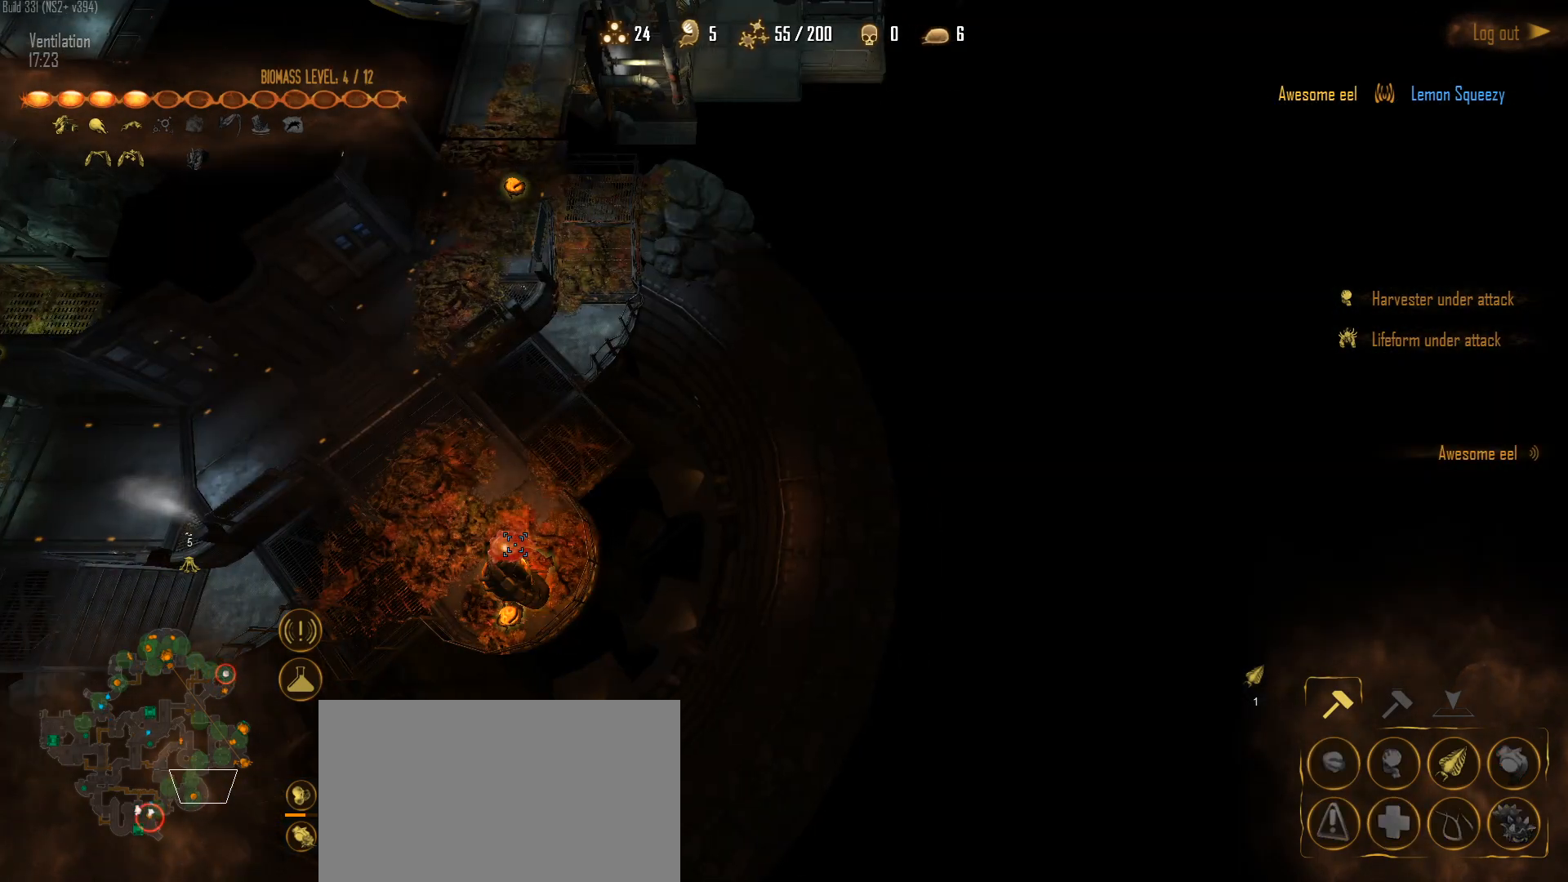
{"keys": [], "mouse": [], "mouse_move": "still", "events": [[50, "d", "up"], [50, "mouse_left", "down"], [150, "mouse_left", "up"], [200, "mouse_left", "down"], [283, "mouse_left", "up"], [383, "mouse_left", "down"], [467, "mouse_left", "up"]]}
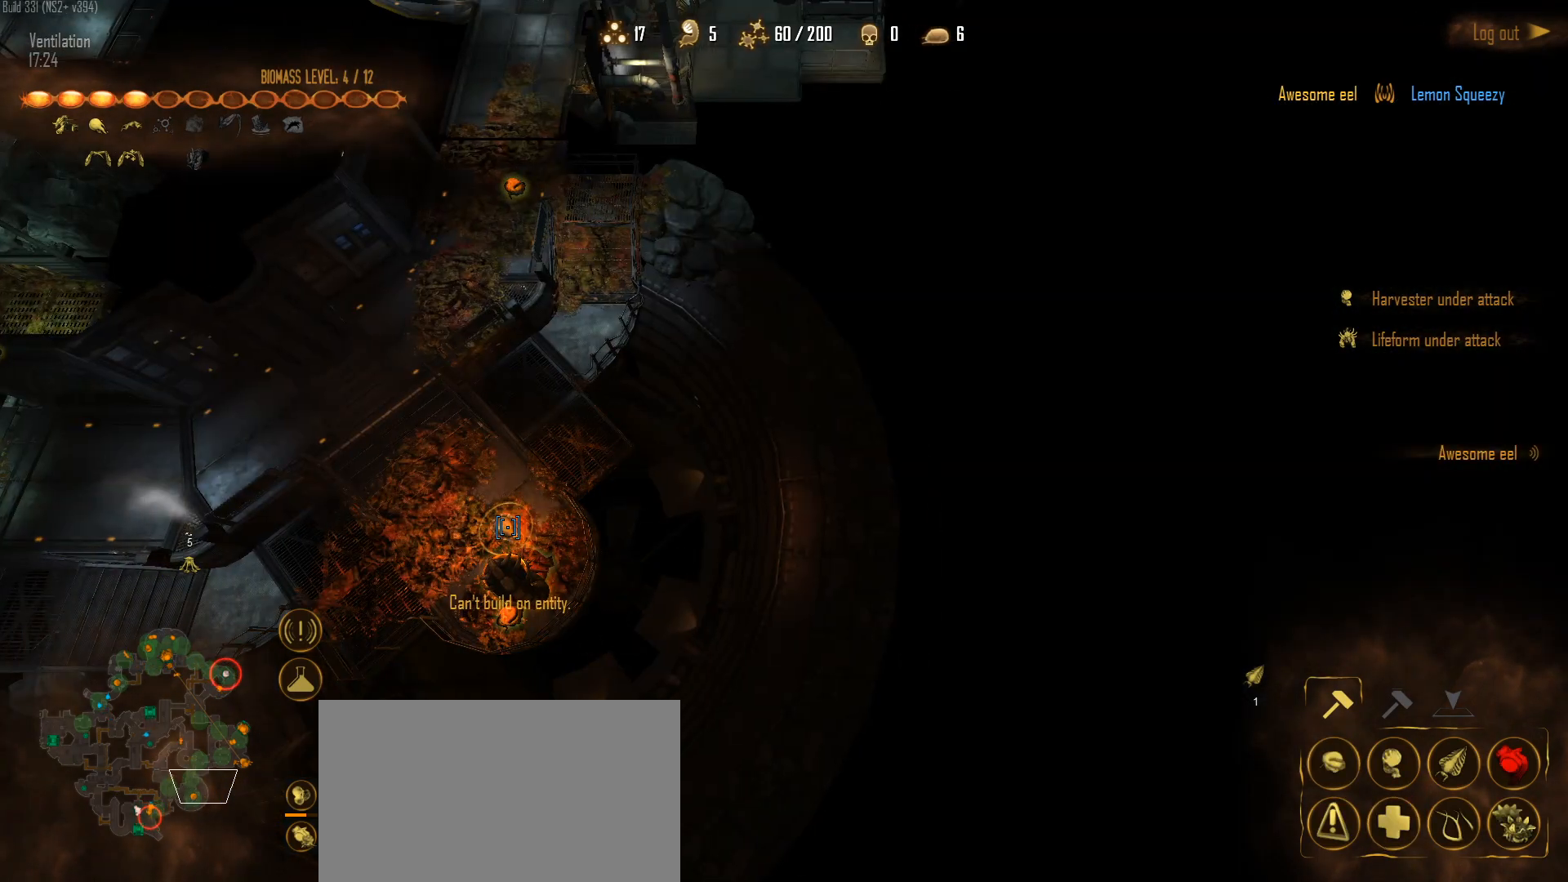
{"keys": ["1", "ctrl"], "mouse": [], "mouse_move": "down-left", "events": [[17, "mouse_left", "down"], [67, "ctrl", "down"], [117, "mouse_left", "up"], [200, "mouse_left", "down"], [300, "mouse_left", "up"], [400, "1", "down"]]}
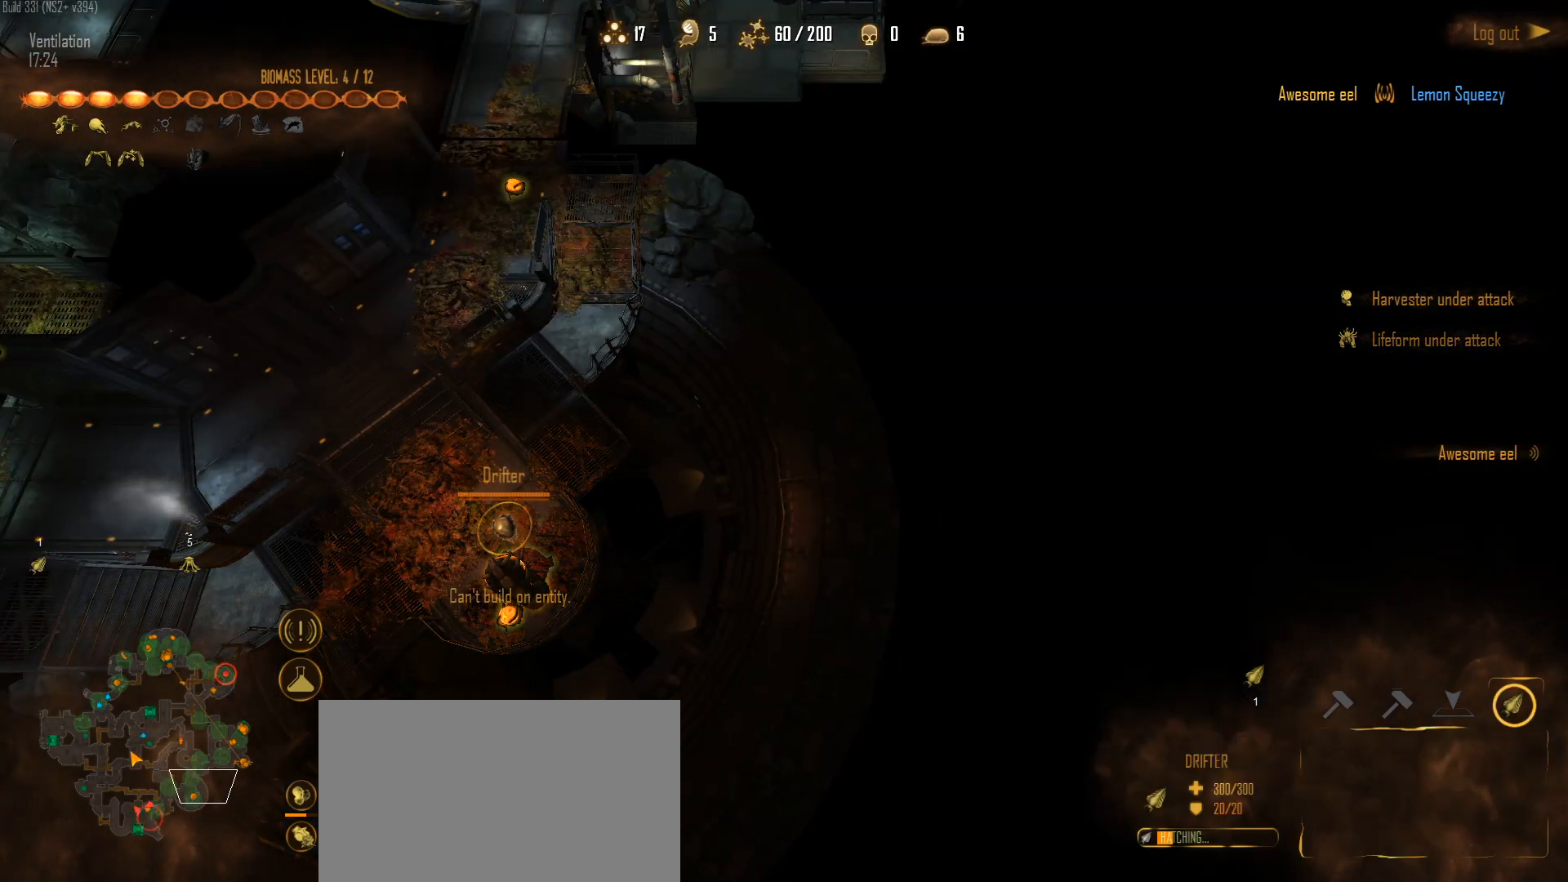
{"keys": [], "mouse": ["left"], "mouse_move": "up", "events": [[33, "1", "up"], [83, "ctrl", "up"], [367, "mouse_left", "down"]]}